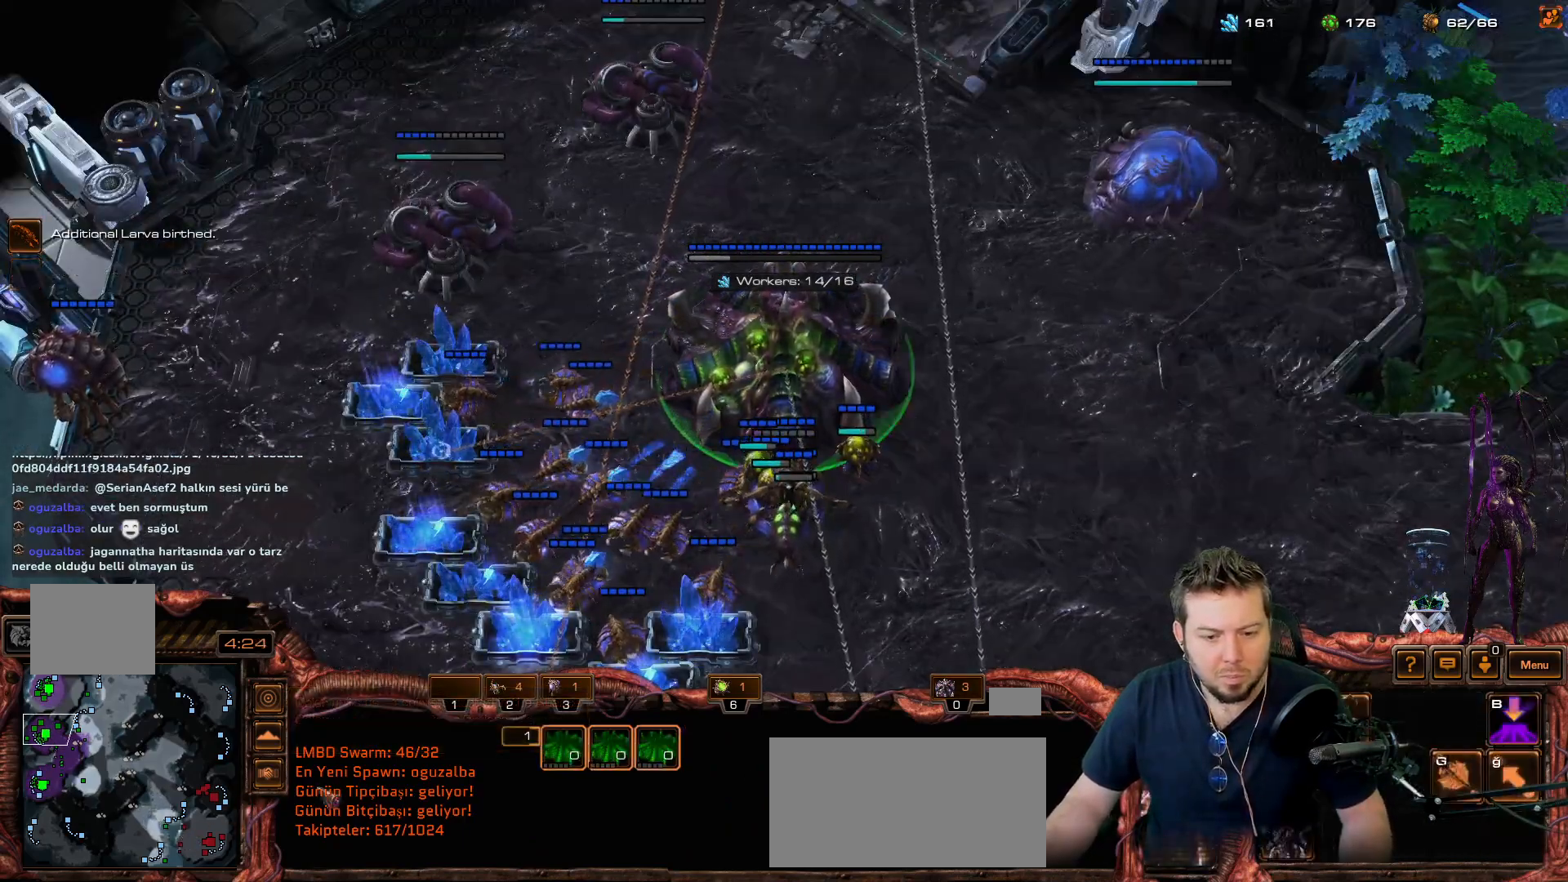
Gameplay with keyboard and mouse; each line is a JSON object with the keys held at the frame after it. "events" lists presses ("down") and releases ("up") of "1", "2", "3", "4", "5", "6", "7", "8", "9", "a", "alt", "b", "c", "ctrl", "d", "e", "f", "f1", "f2", "f3", "f4", "f5", "f6", "f7", "f8", "g", "h", "n", "q", "r", "s", "shift", "space", "t", "tab", "tilde", "v", "w", "x", "y" and "z" between this image and that frame as [ms after this image, input, new state], when the widget could be followed in between. No other keys are recorded. "mouse_move" is the direction in which the mouse moves at that frame (one of eight, or "still"), when it could be read. Mouse buttons are not recorded.
{"keys": ["s", "space"], "mouse_move": "right", "events": [[50, "s", "down"], [100, "d", "down"], [100, "space", "up"], [150, "d", "up"], [150, "s", "up"], [250, "f2", "down"], [300, "f2", "up"], [433, "space", "down"], [483, "s", "down"]]}
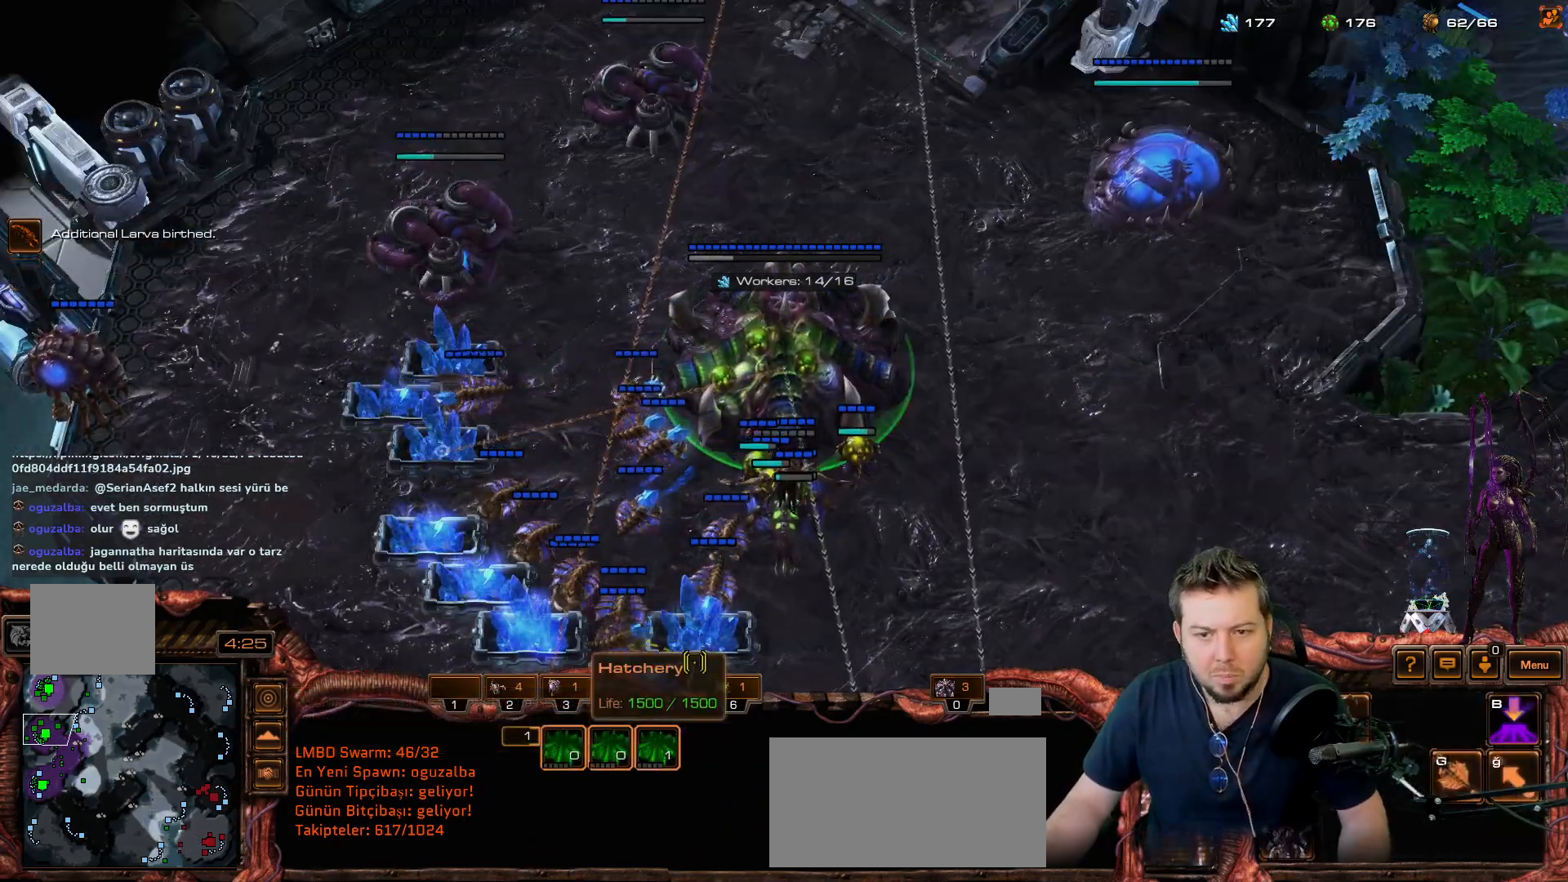
{"keys": [], "mouse_move": "still", "events": [[33, "space", "up"], [67, "d", "down"], [67, "s", "up"], [133, "d", "up"], [167, "s", "down"], [217, "d", "down"], [217, "s", "up"], [317, "d", "up"], [317, "s", "down"], [350, "s", "up"], [350, "space", "down"], [417, "space", "up"]]}
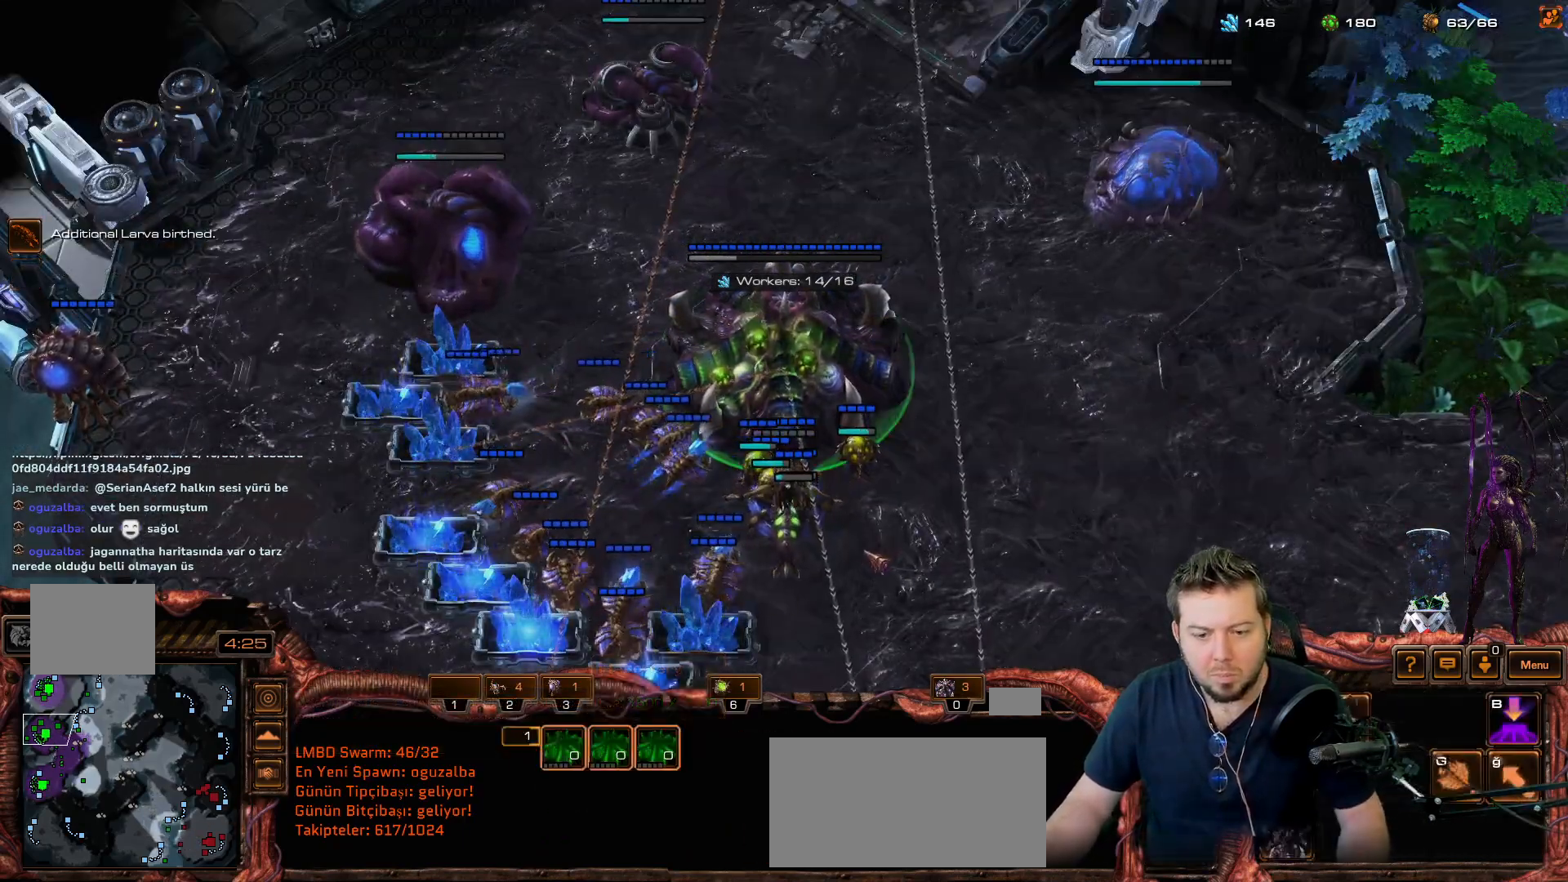
{"keys": ["s"], "mouse_move": "still", "events": [[133, "f3", "down"], [183, "f3", "up"], [333, "space", "down"], [417, "space", "up"], [467, "s", "down"]]}
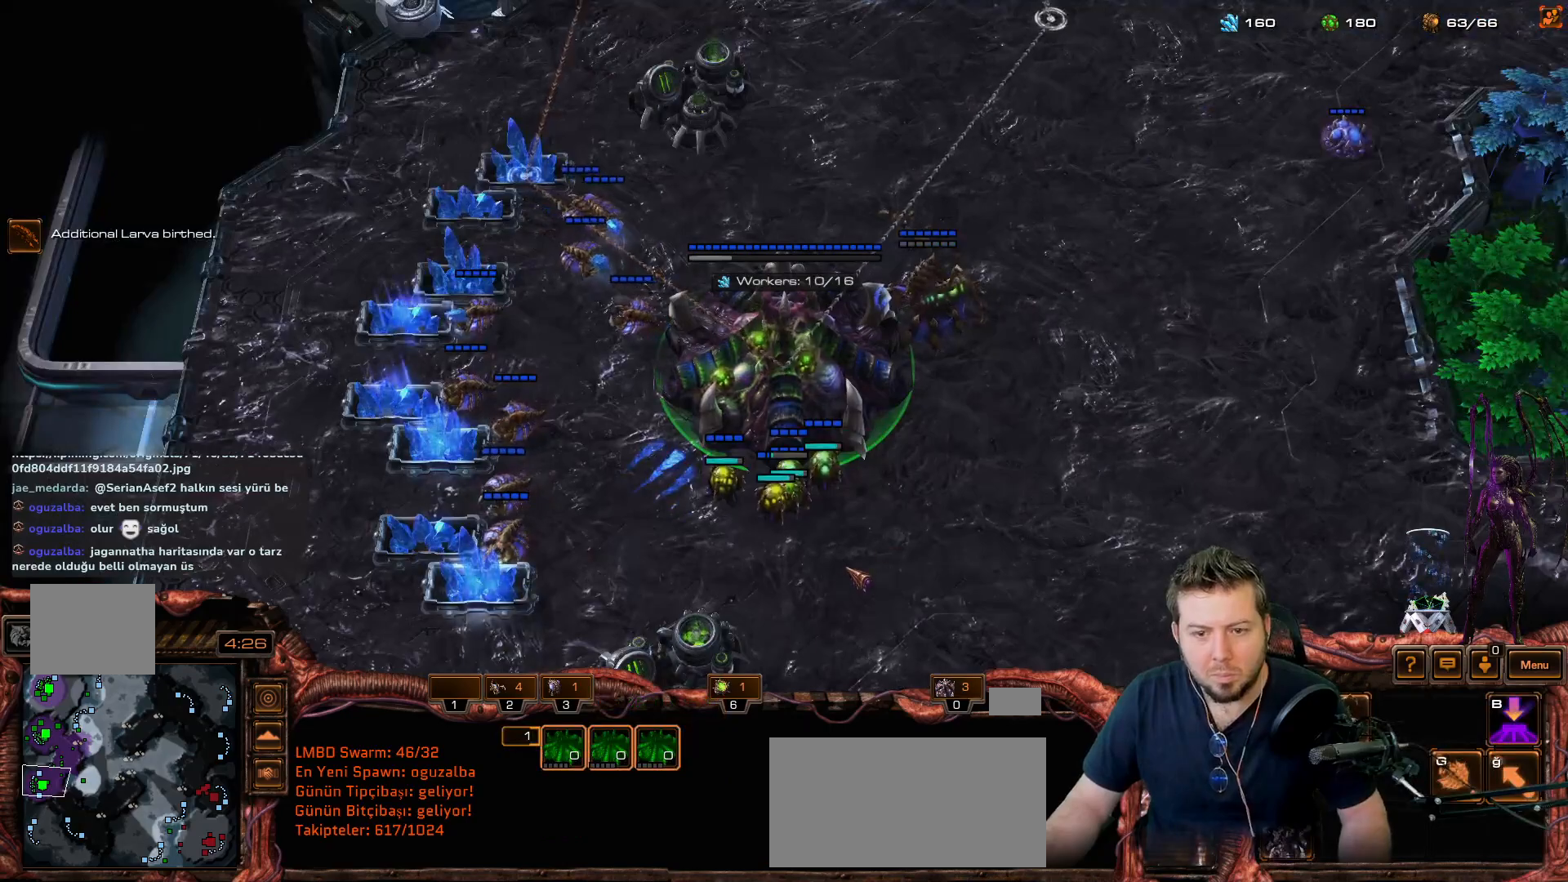
{"keys": ["d"], "mouse_move": "up-right", "events": [[67, "d", "down"], [67, "s", "up"], [117, "d", "up"], [167, "s", "down"], [200, "d", "down"], [200, "s", "up"], [300, "d", "up"], [350, "space", "down"], [450, "s", "down"], [450, "space", "up"], [500, "d", "down"], [500, "s", "up"]]}
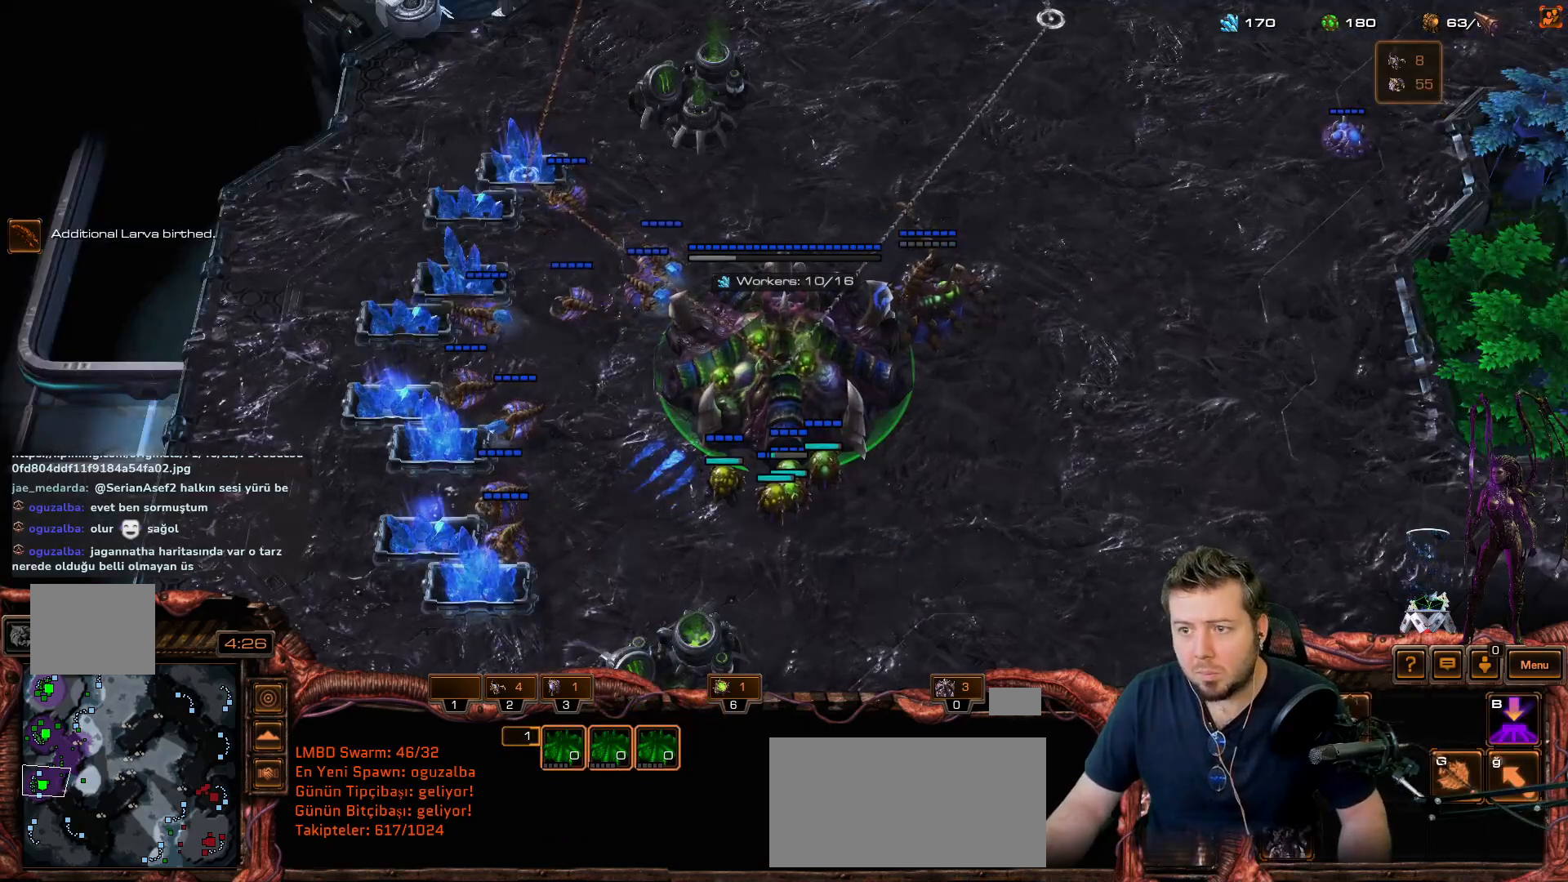
{"keys": [], "mouse_move": "down-right", "events": [[67, "d", "up"], [117, "s", "down"], [150, "d", "down"], [200, "s", "up"], [250, "d", "up"]]}
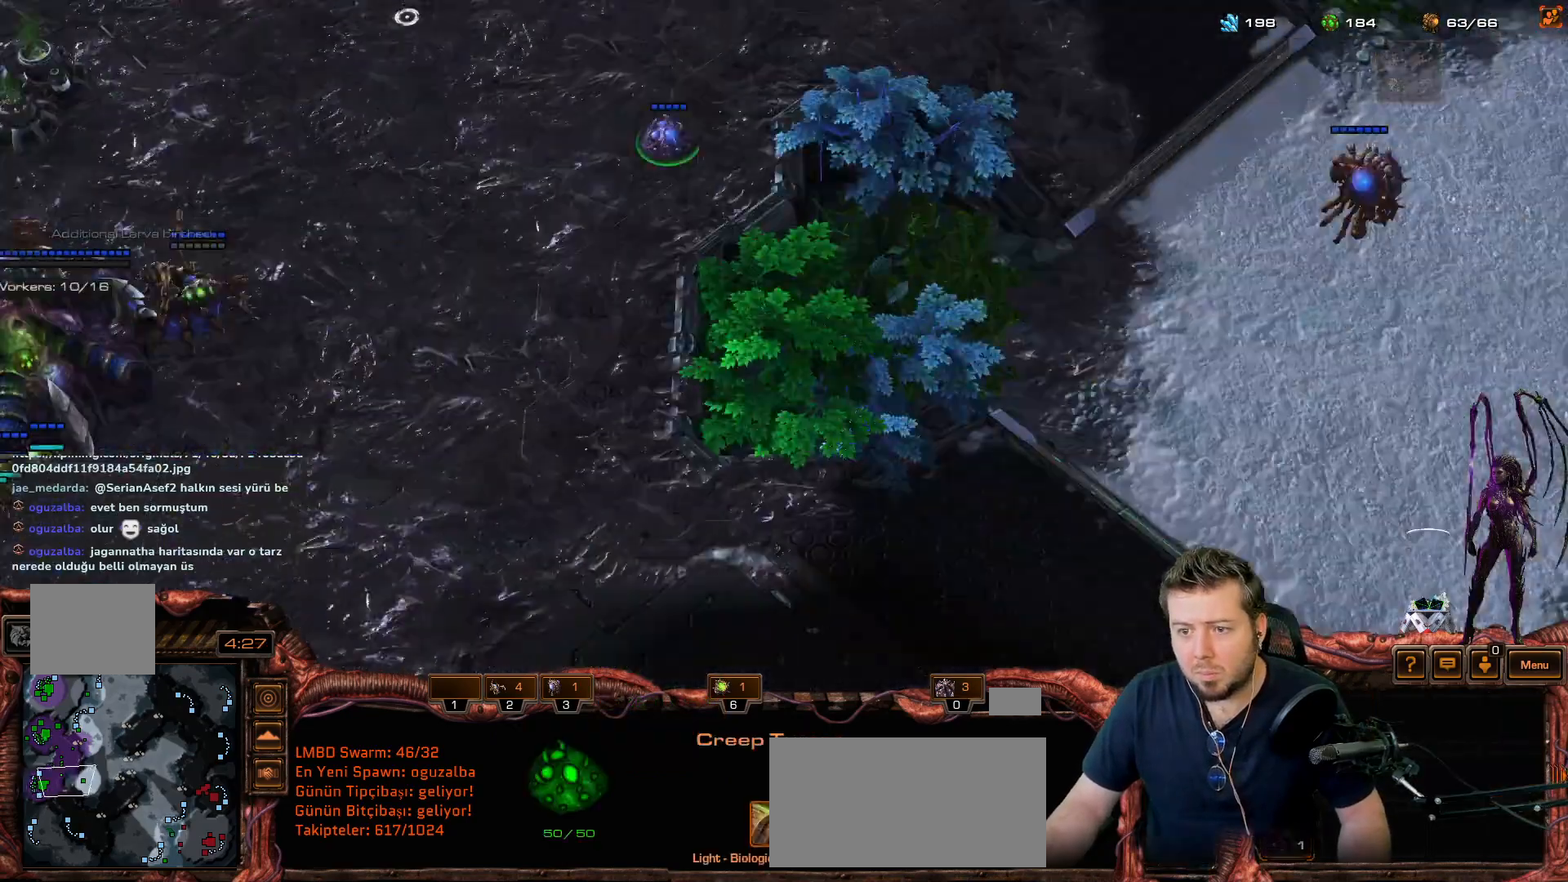
{"keys": [], "mouse_move": "down-left", "events": [[417, "c", "down"], [500, "c", "up"]]}
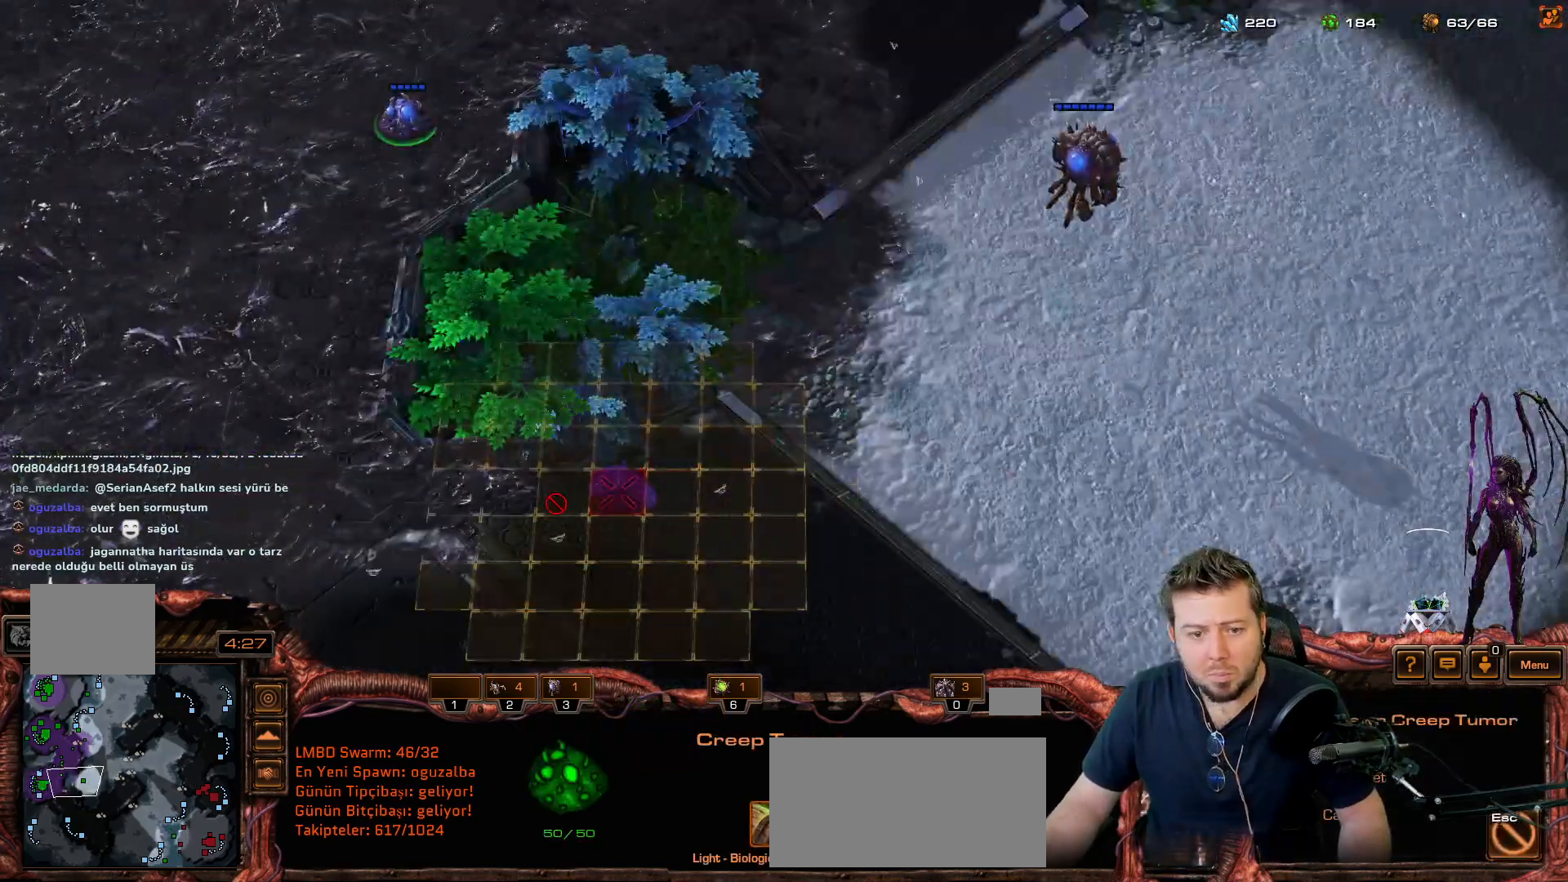
{"keys": [], "mouse_move": "still", "events": []}
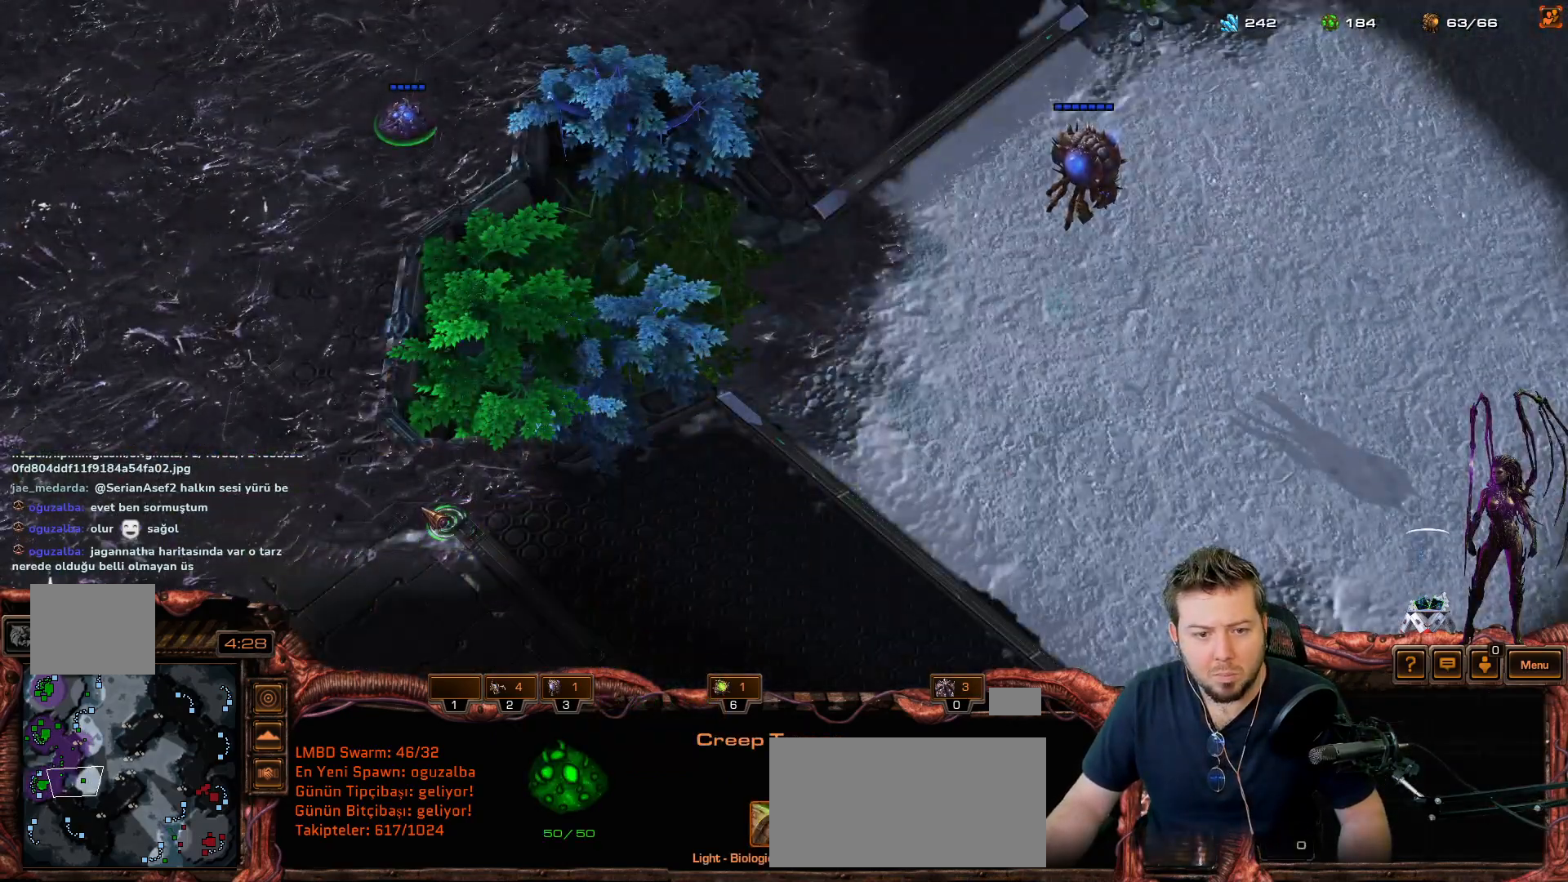
{"keys": [], "mouse_move": "down-right", "events": []}
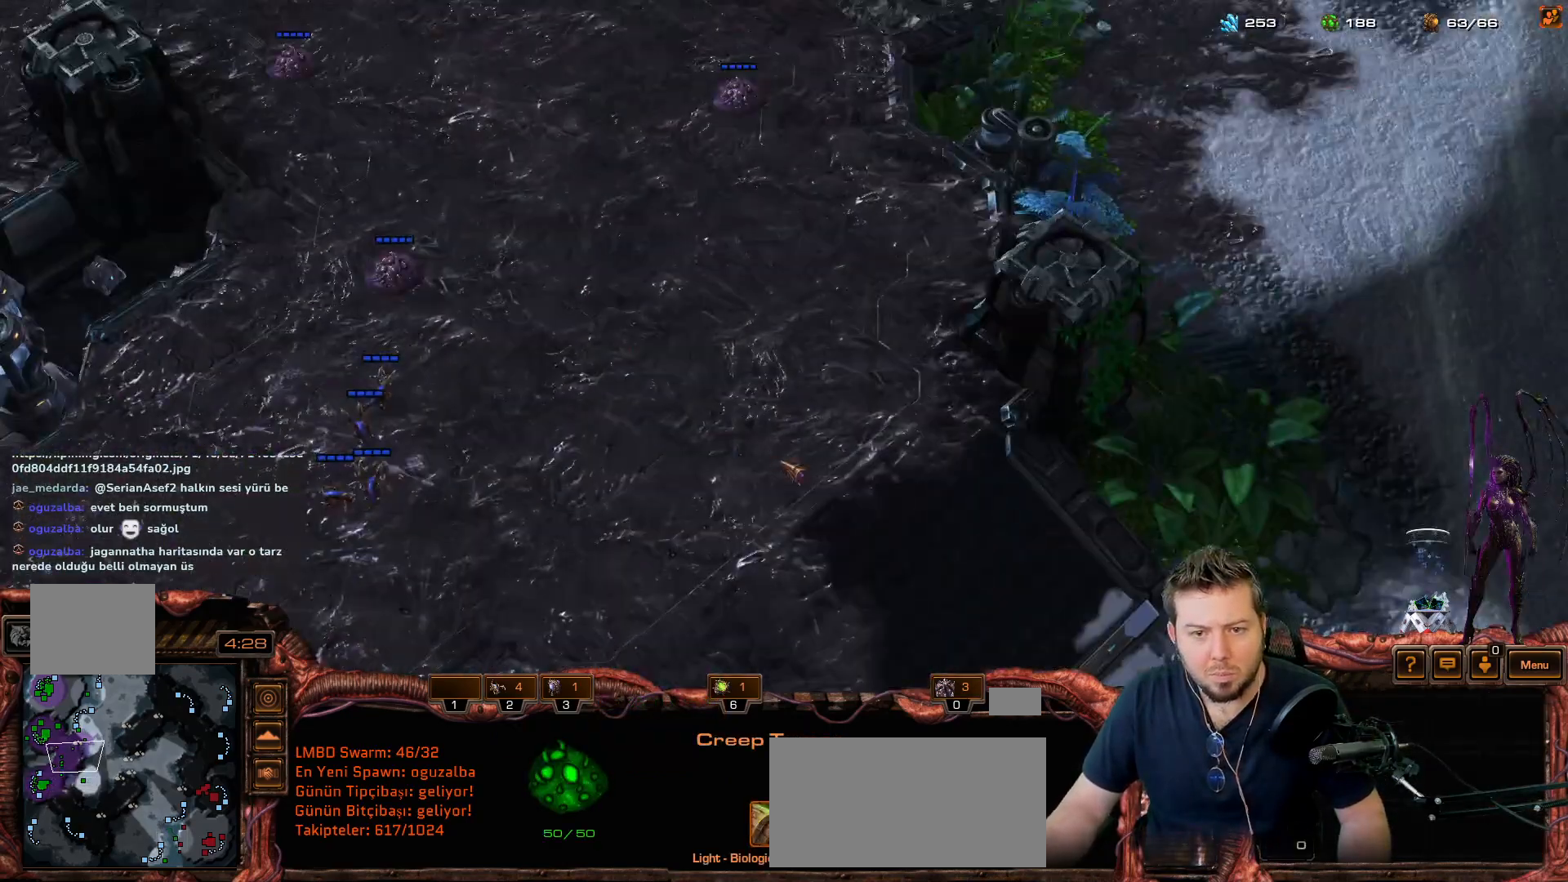
{"keys": ["d", "s"], "mouse_move": "down", "events": [[33, "space", "down"], [83, "s", "down"], [83, "space", "up"], [133, "d", "down"], [133, "s", "up"], [233, "d", "up"], [233, "s", "down"], [283, "d", "down"], [333, "s", "up"], [367, "s", "down"]]}
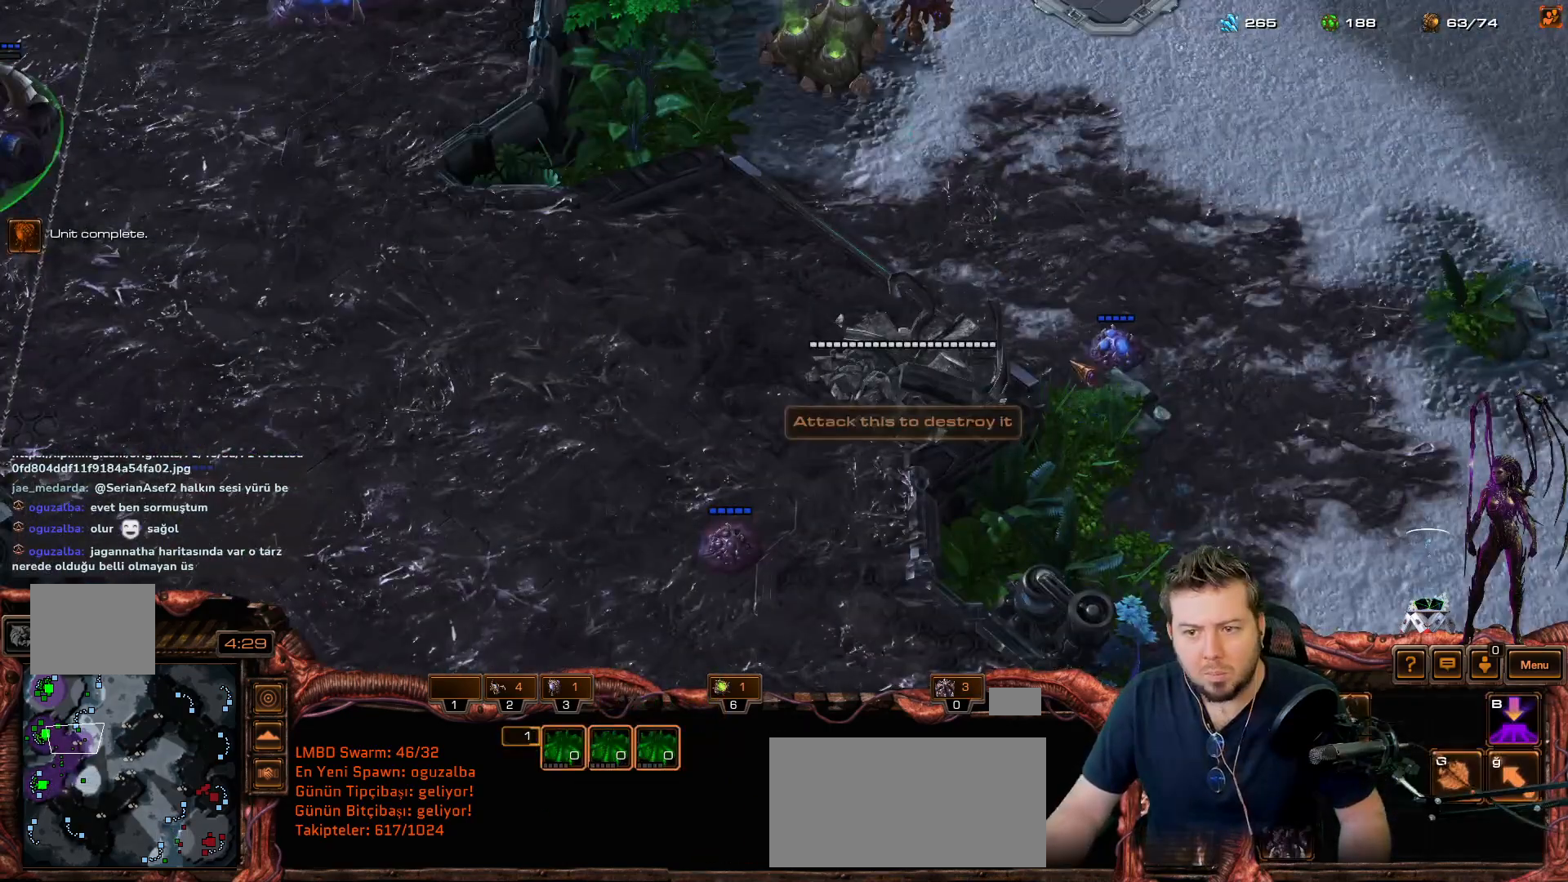
{"keys": [], "mouse_move": "right", "events": [[17, "d", "up"], [17, "s", "up"], [33, "s", "down"], [117, "d", "down"], [150, "s", "up"], [200, "d", "up"], [383, "c", "down"], [450, "c", "up"]]}
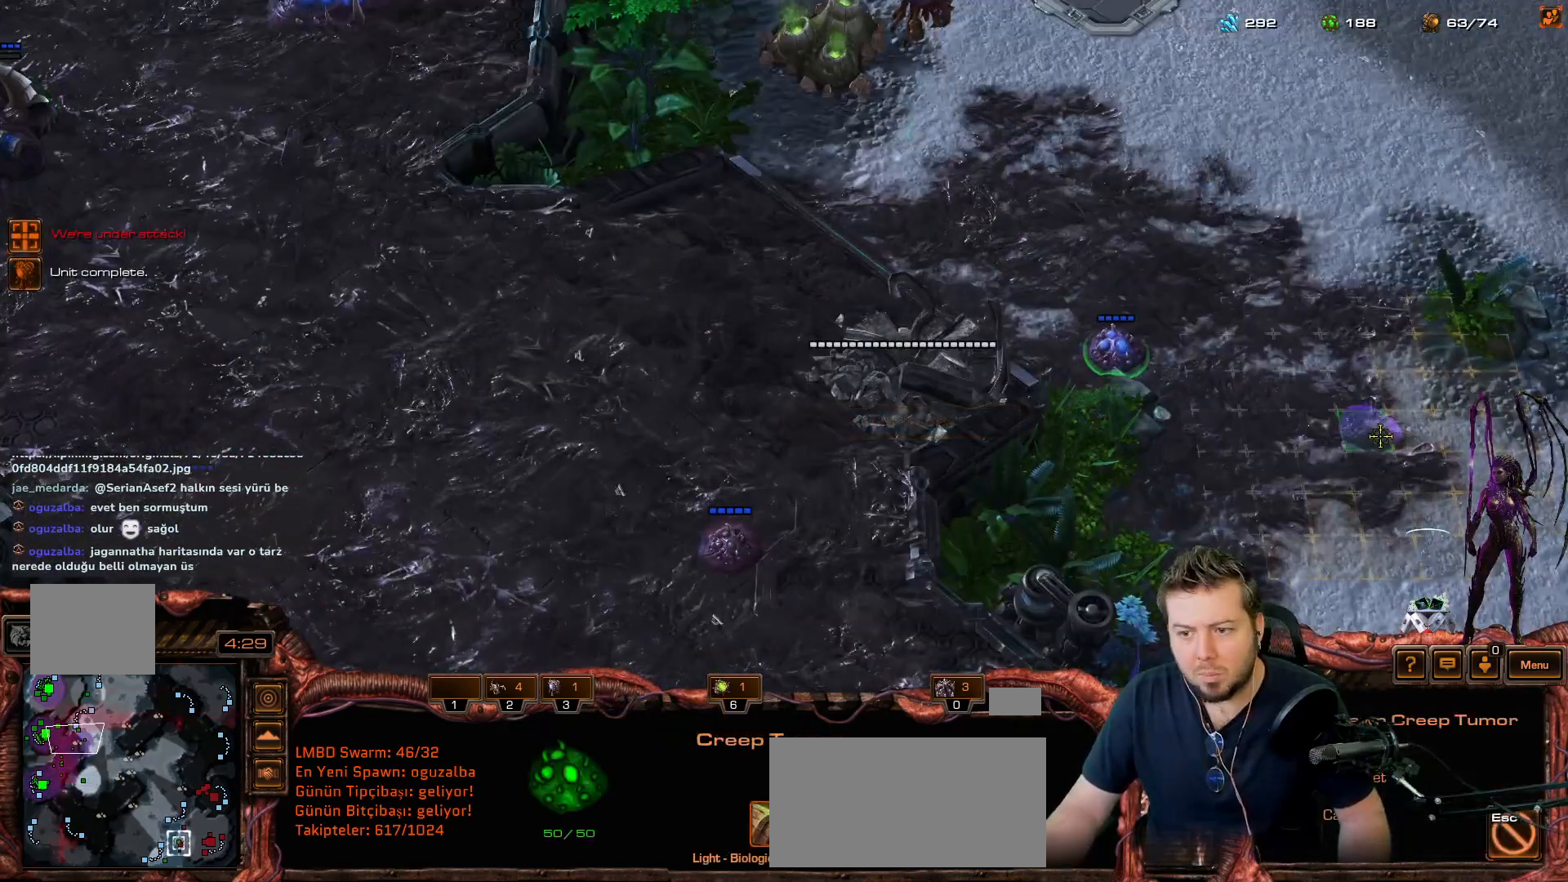
{"keys": [], "mouse_move": "left", "events": []}
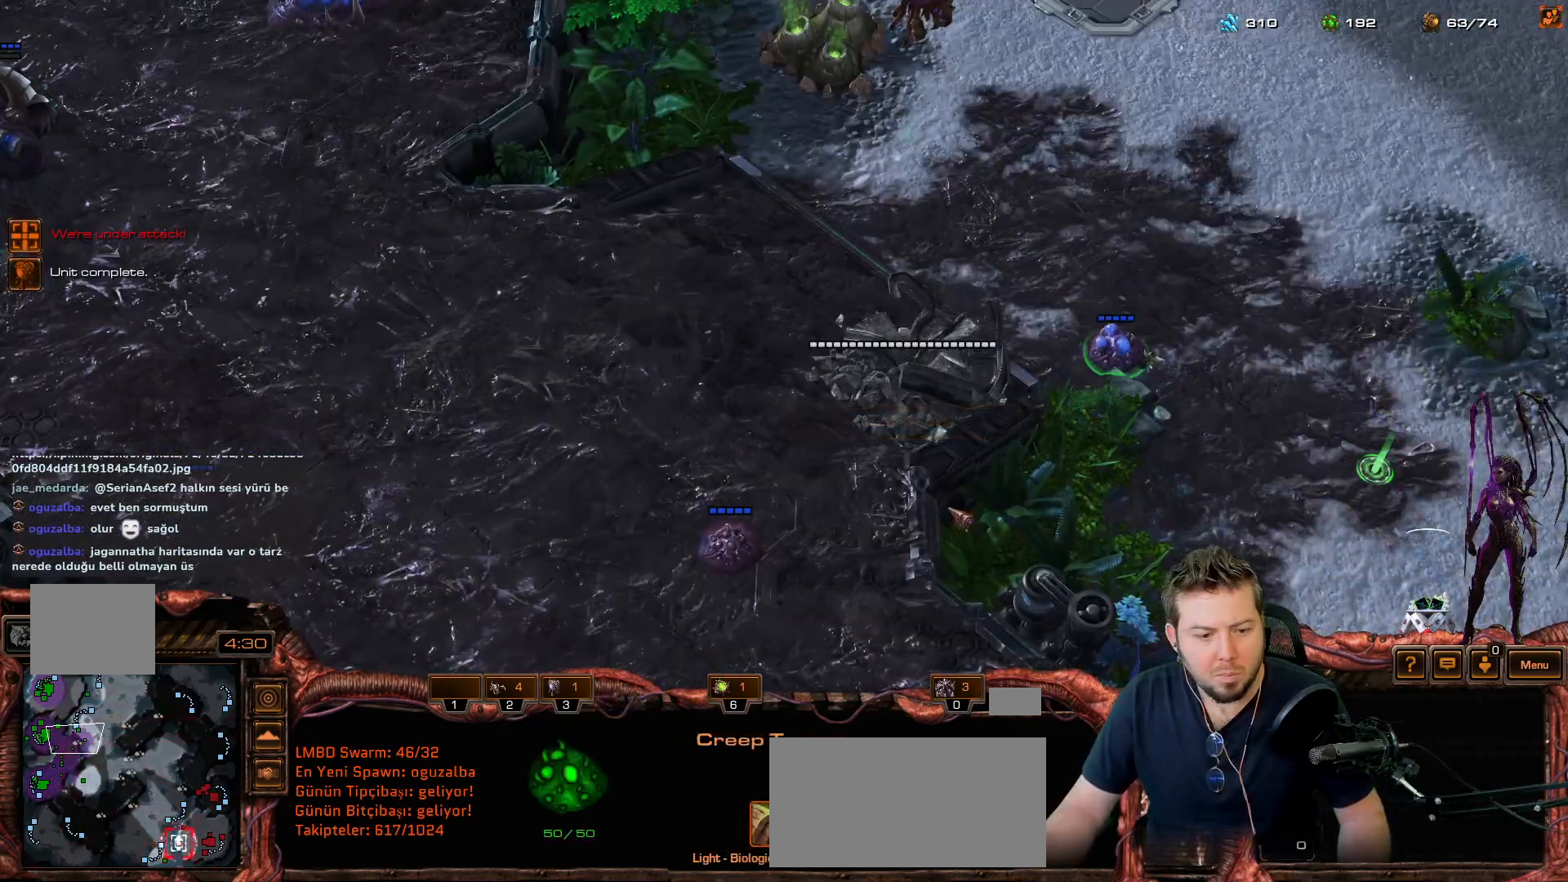
{"keys": [], "mouse_move": "up-left", "events": []}
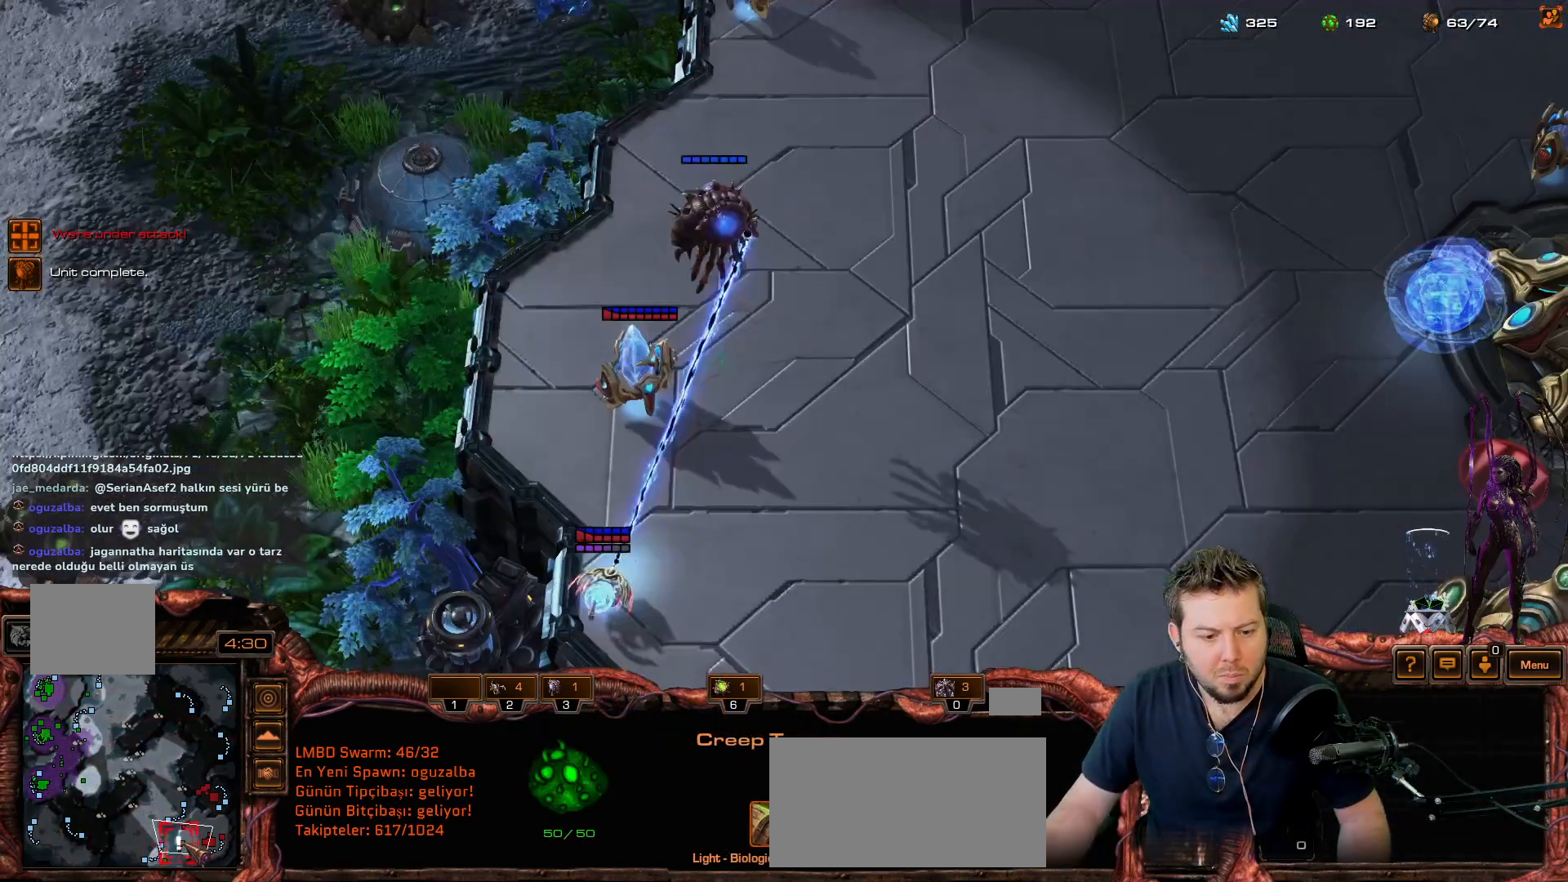
{"keys": [], "mouse_move": "up-right", "events": []}
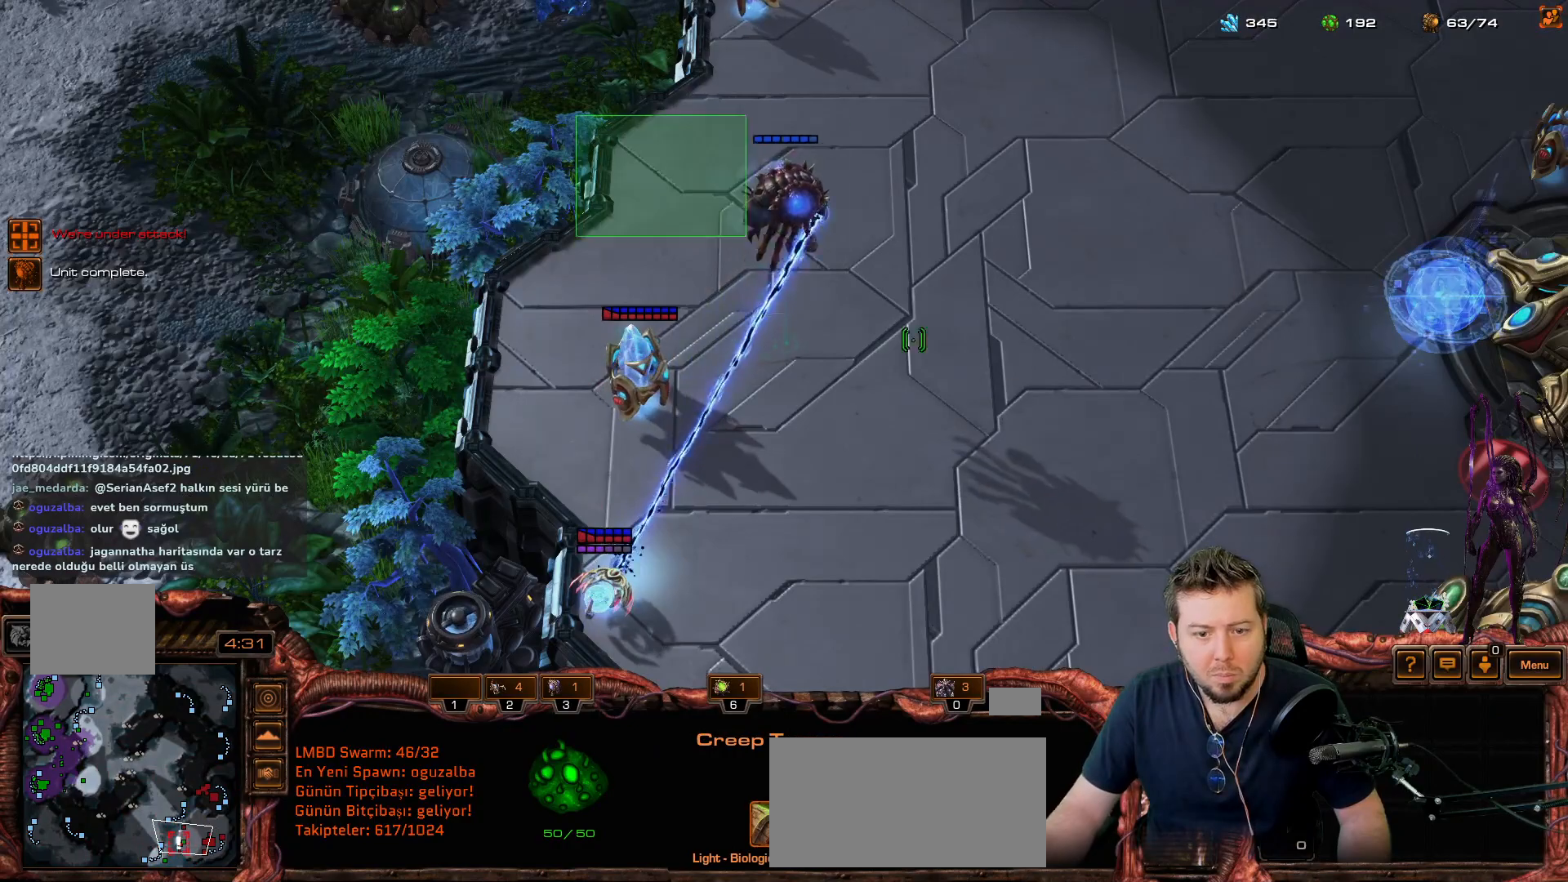
{"keys": [], "mouse_move": "left", "events": []}
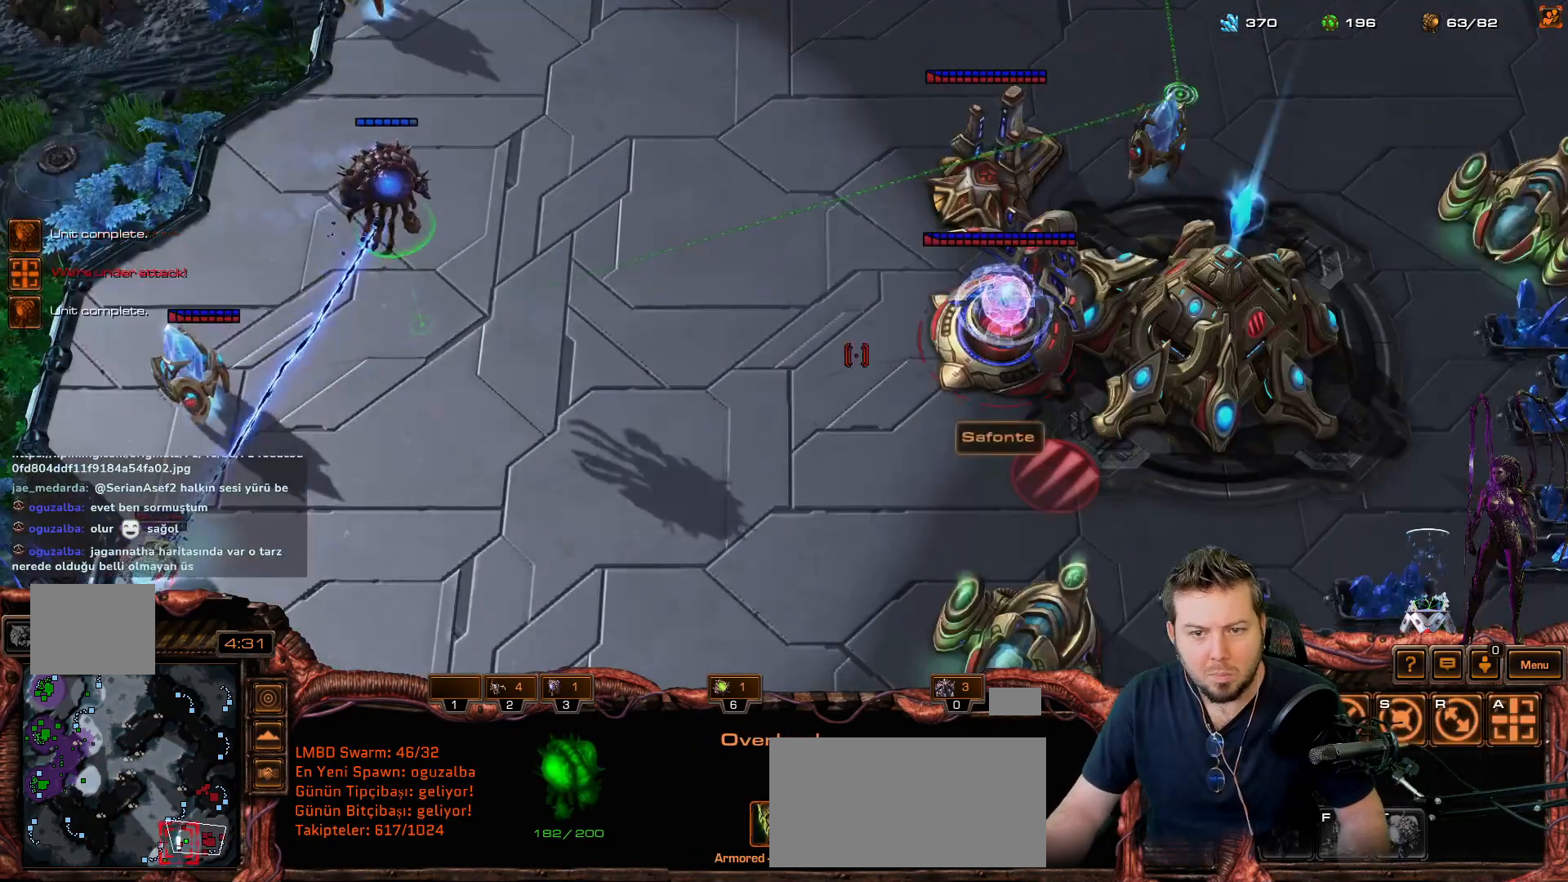
{"keys": [], "mouse_move": "right", "events": []}
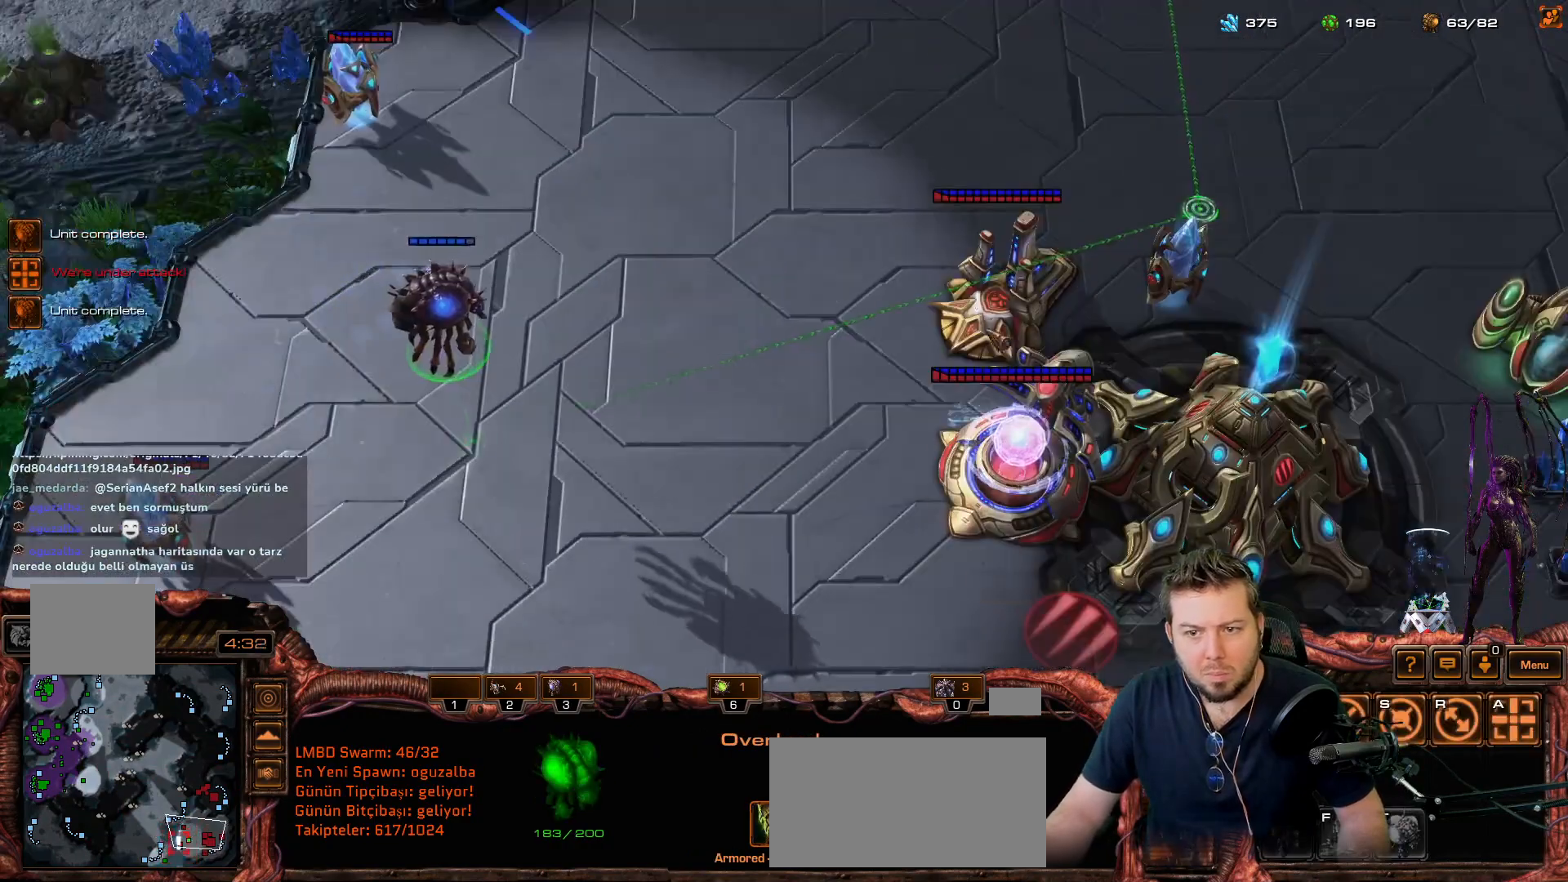
{"keys": [], "mouse_move": "left", "events": []}
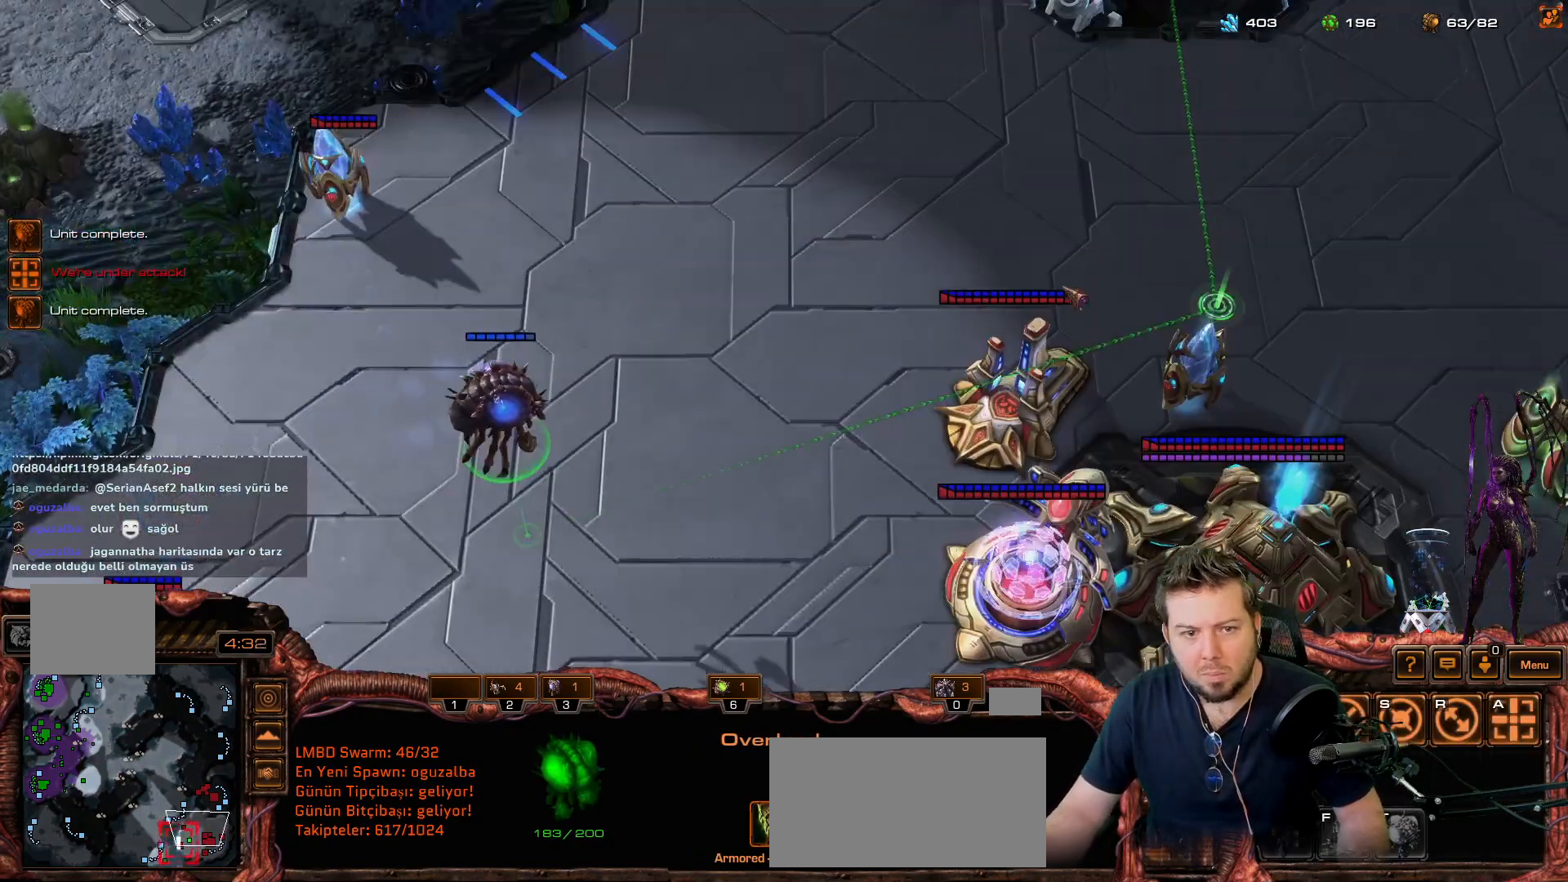
{"keys": [], "mouse_move": "right", "events": []}
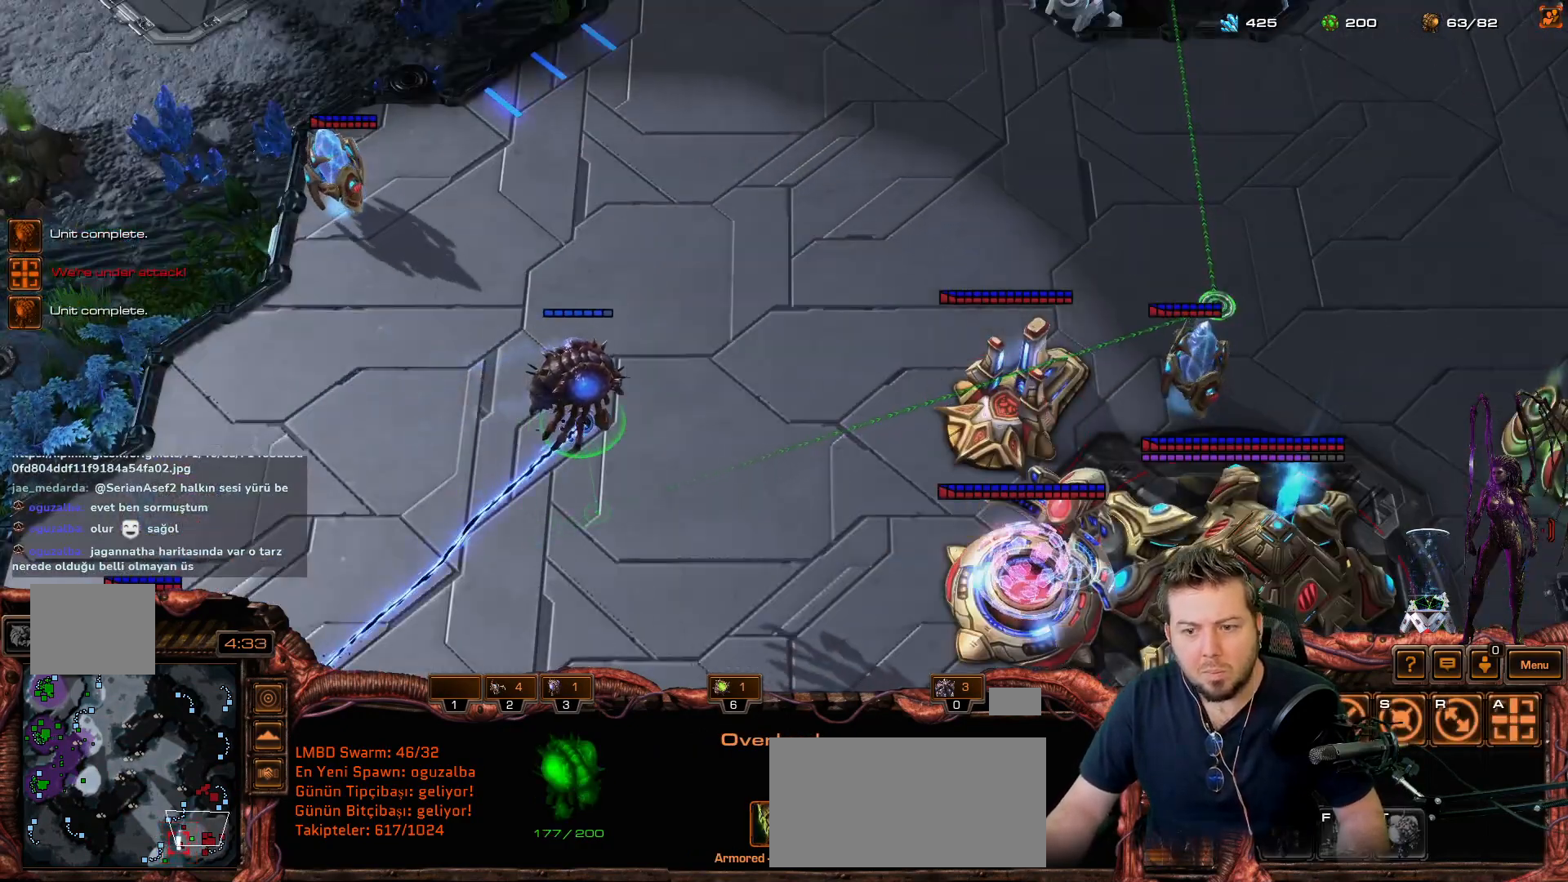
{"keys": [], "mouse_move": "down-left", "events": []}
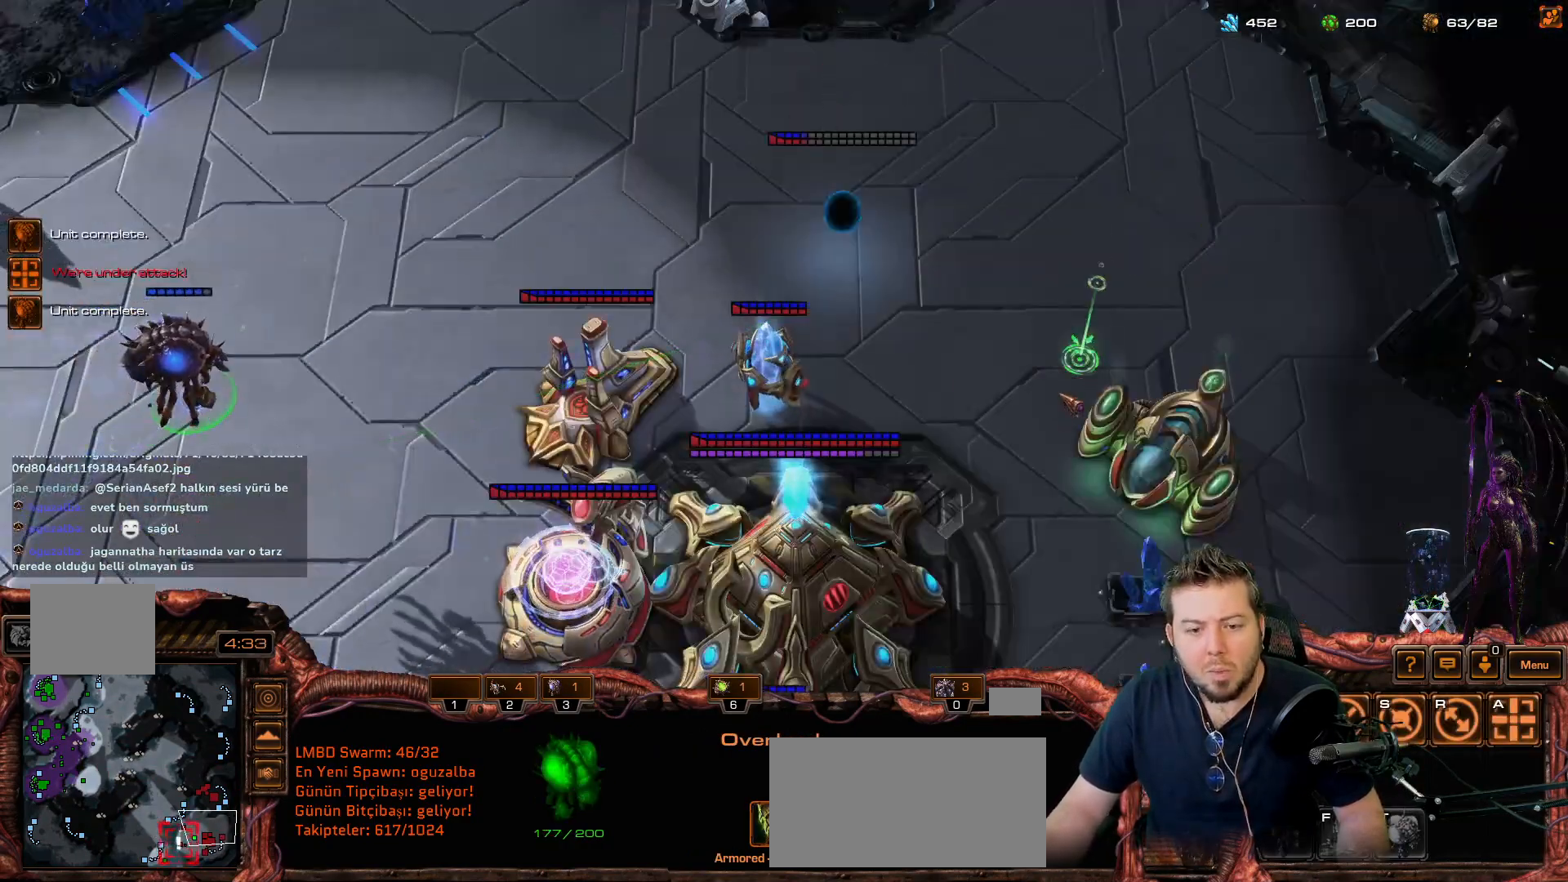
{"keys": [], "mouse_move": "up-left", "events": []}
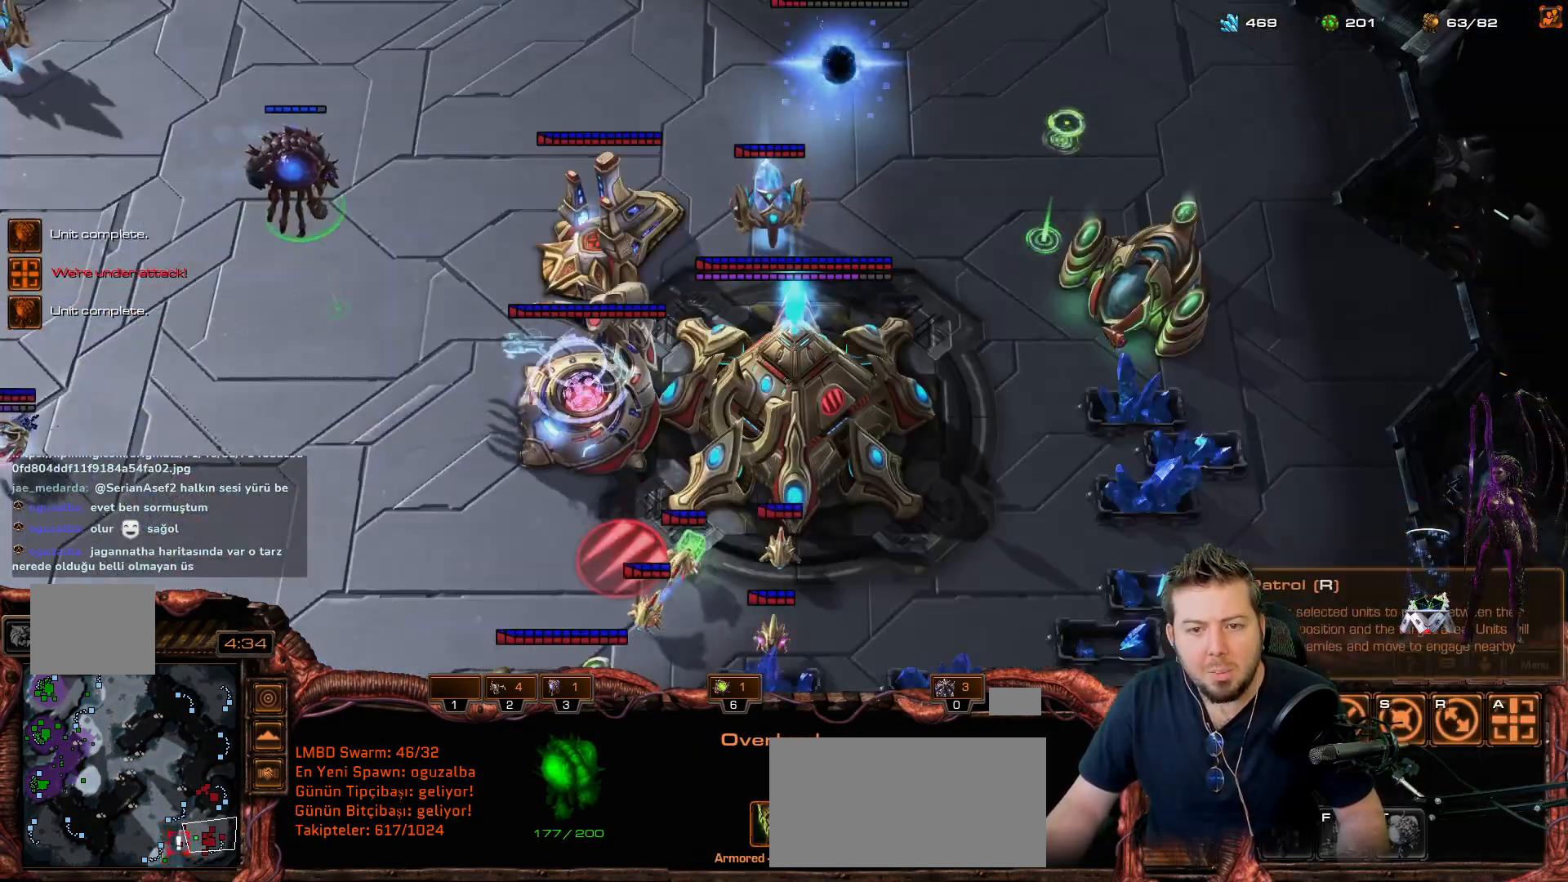
{"keys": [], "mouse_move": "still", "events": []}
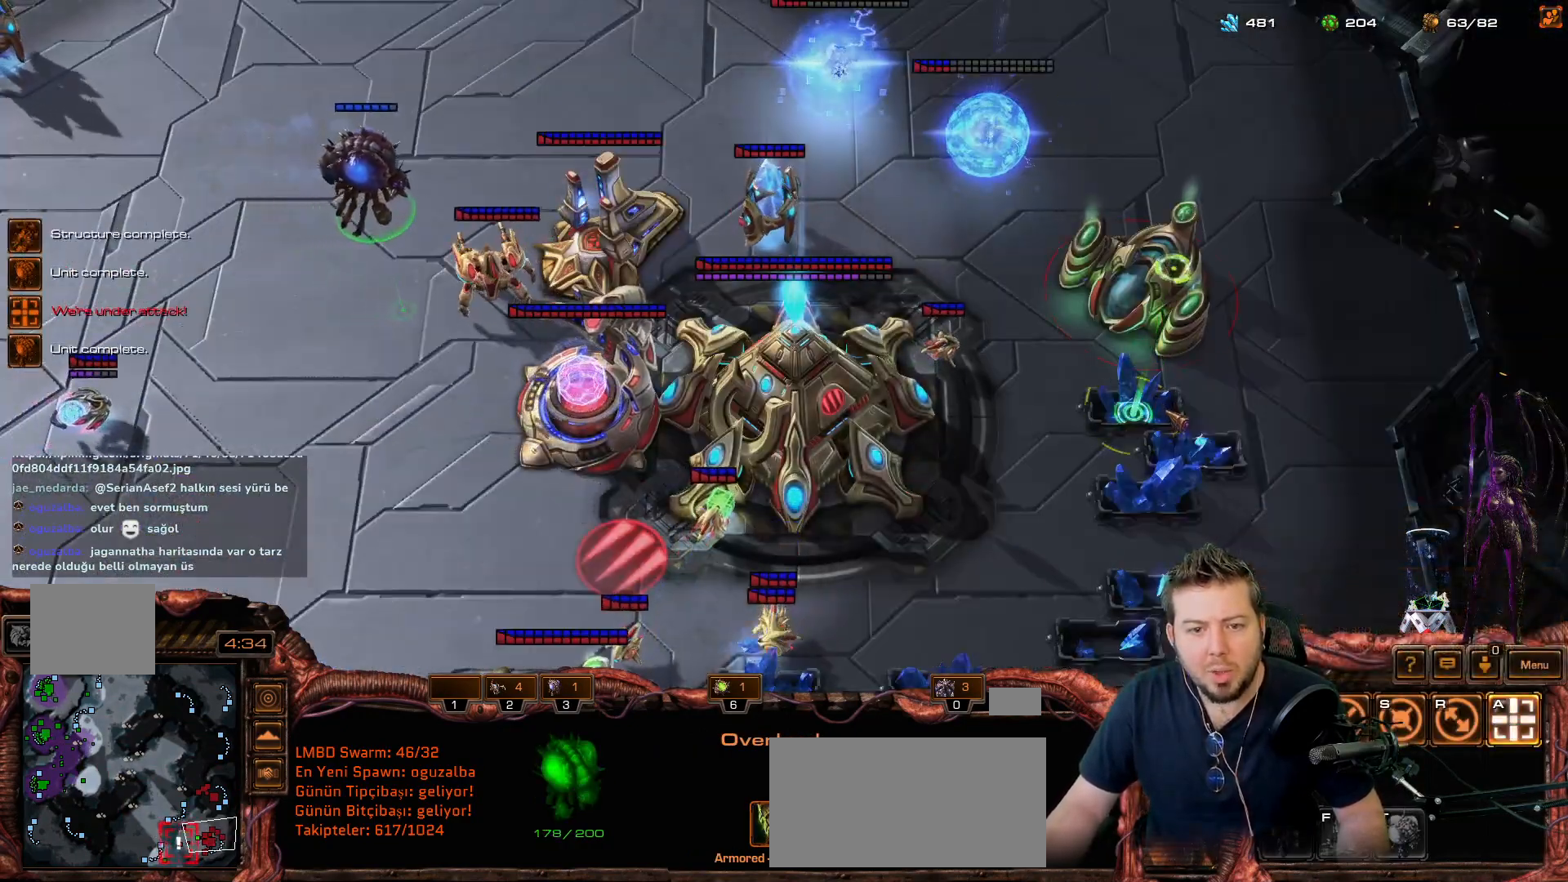
{"keys": [], "mouse_move": "up-right", "events": []}
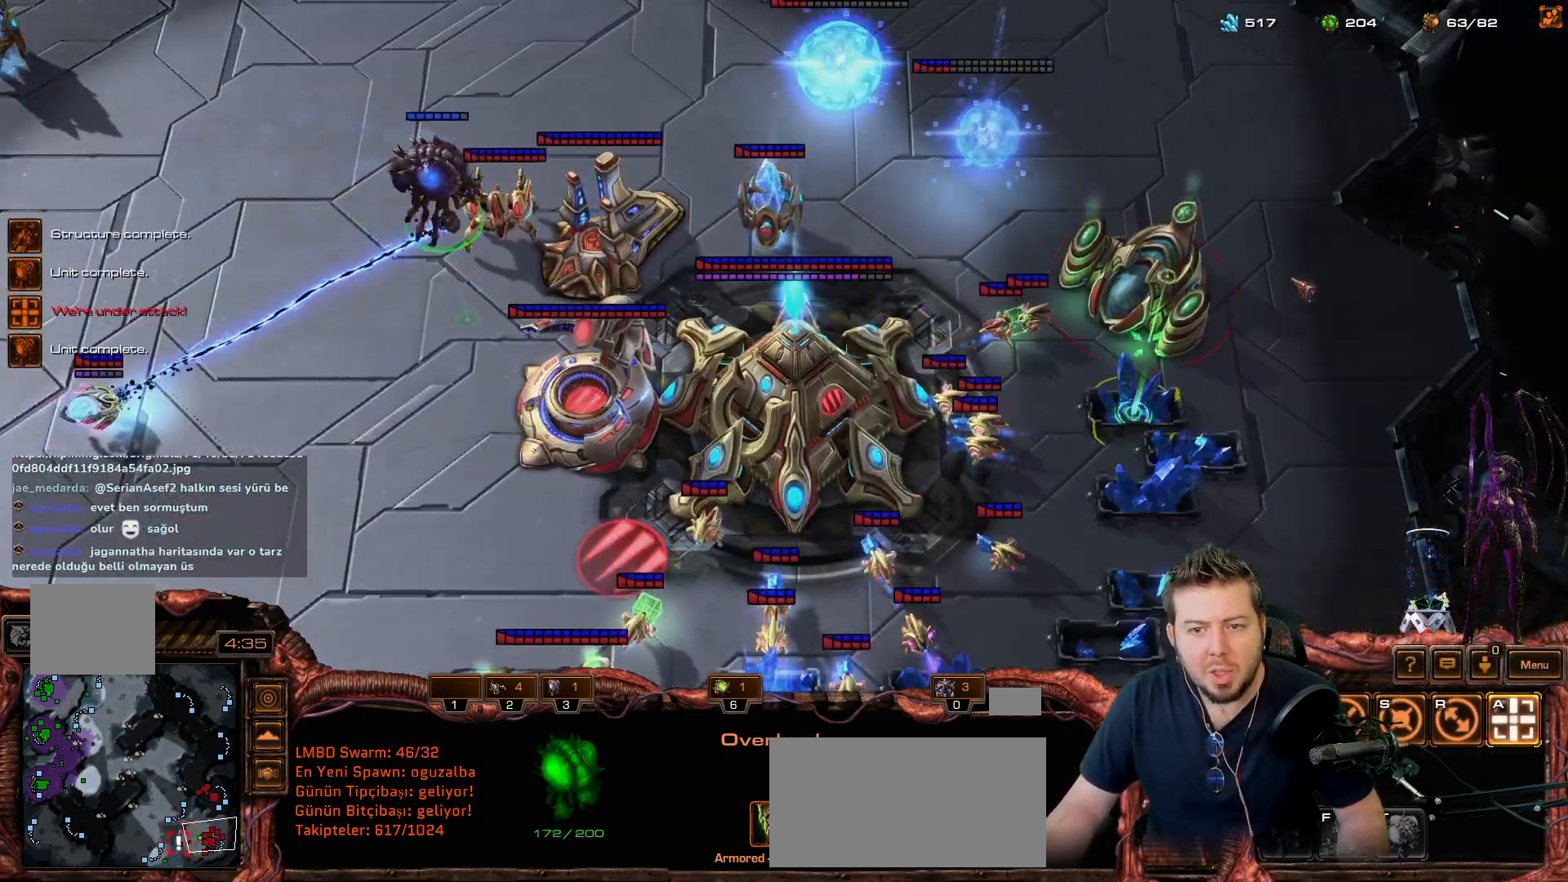
{"keys": [], "events": []}
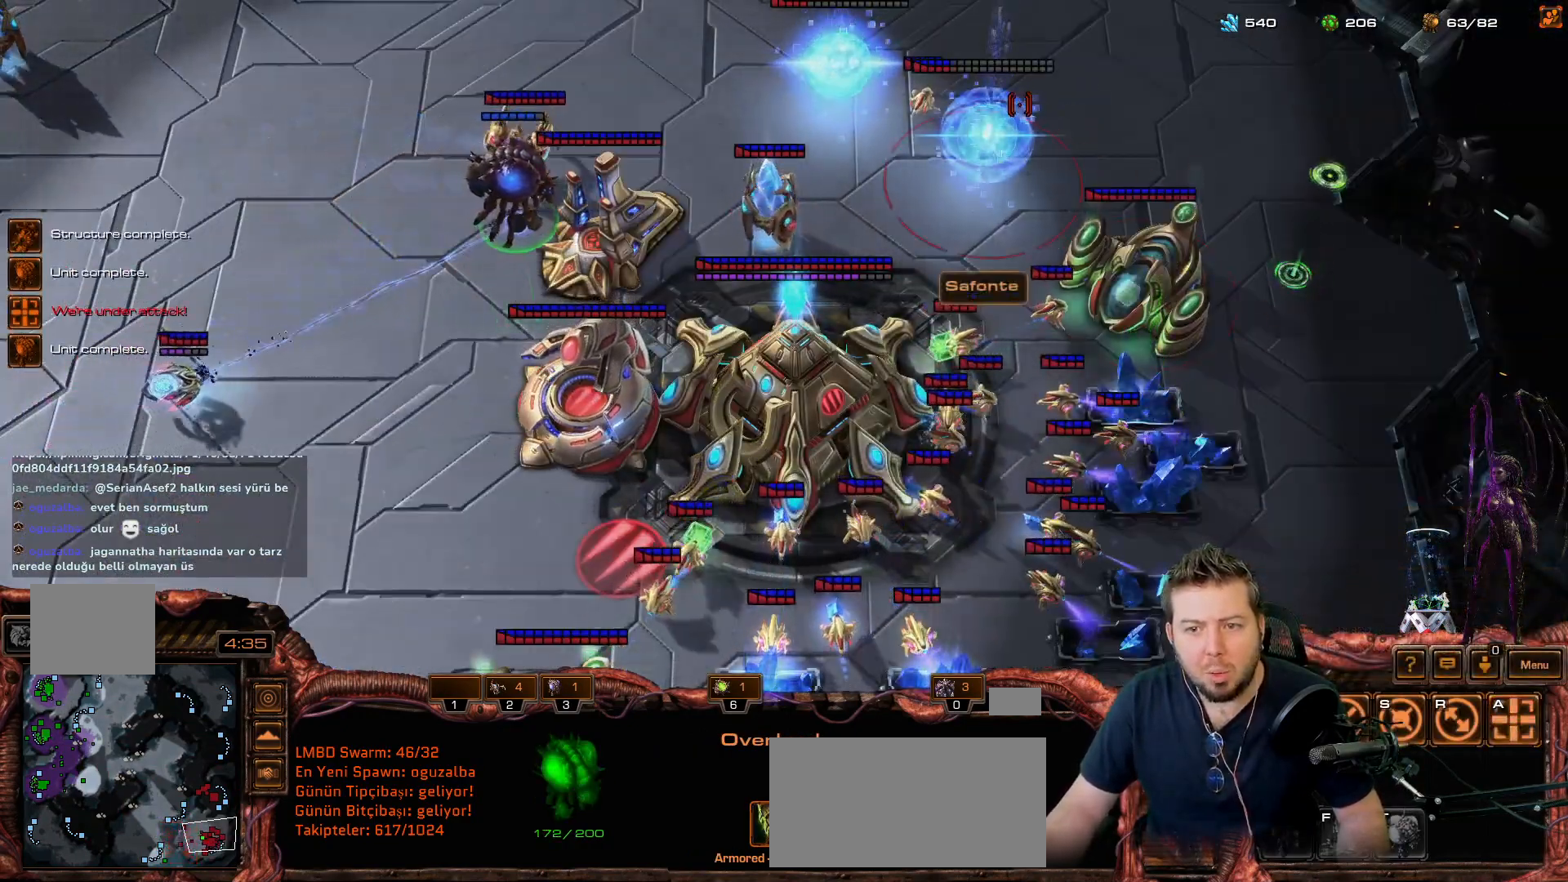
{"keys": [], "mouse_move": "down-left", "events": []}
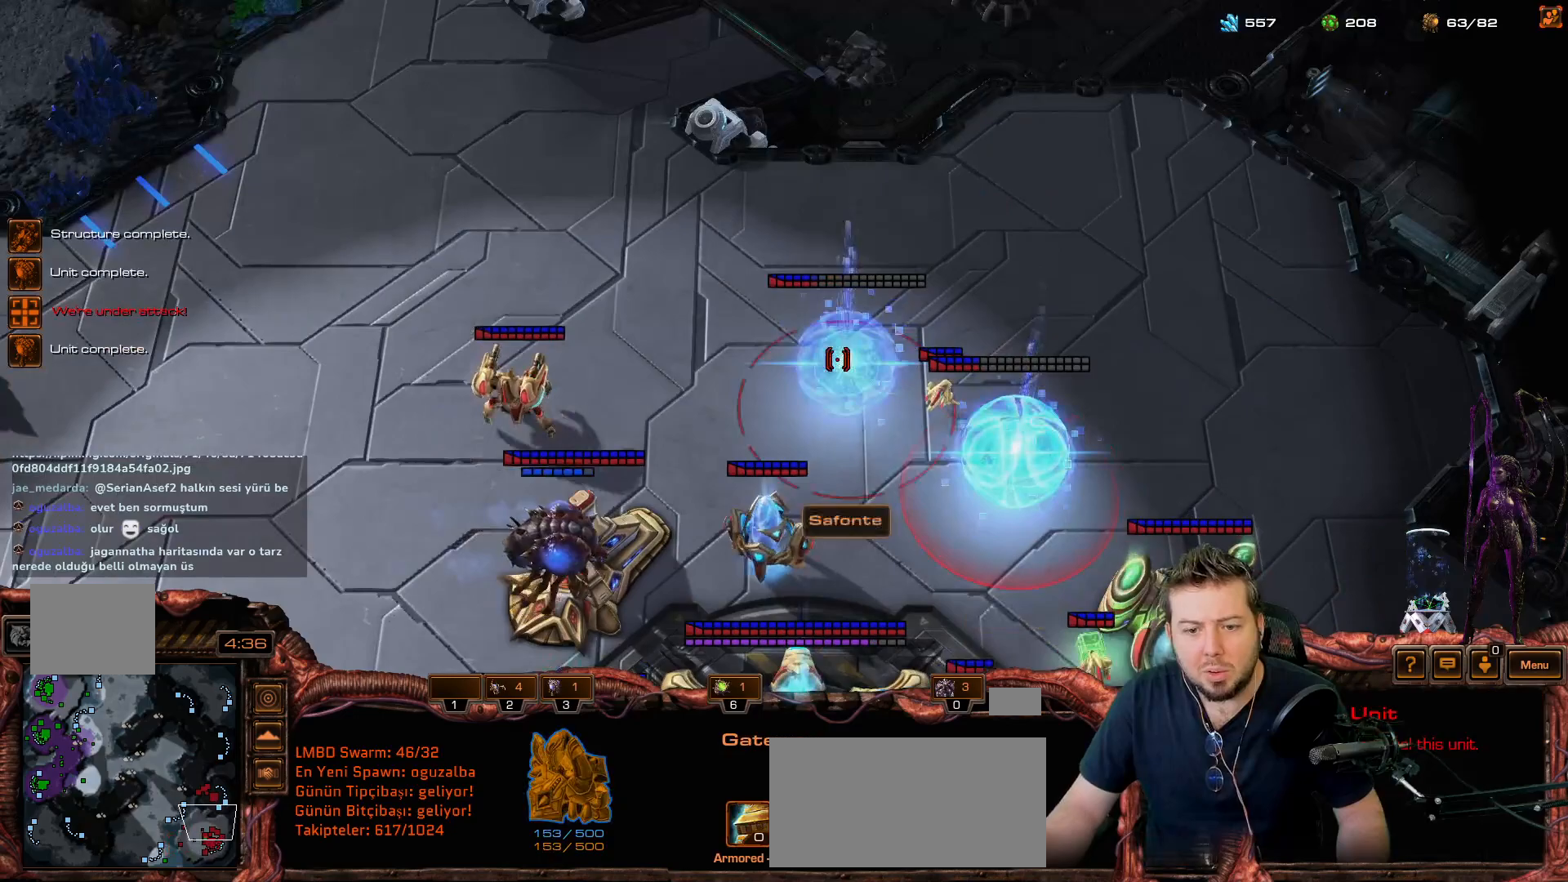
{"keys": [], "mouse_move": "down-right", "events": []}
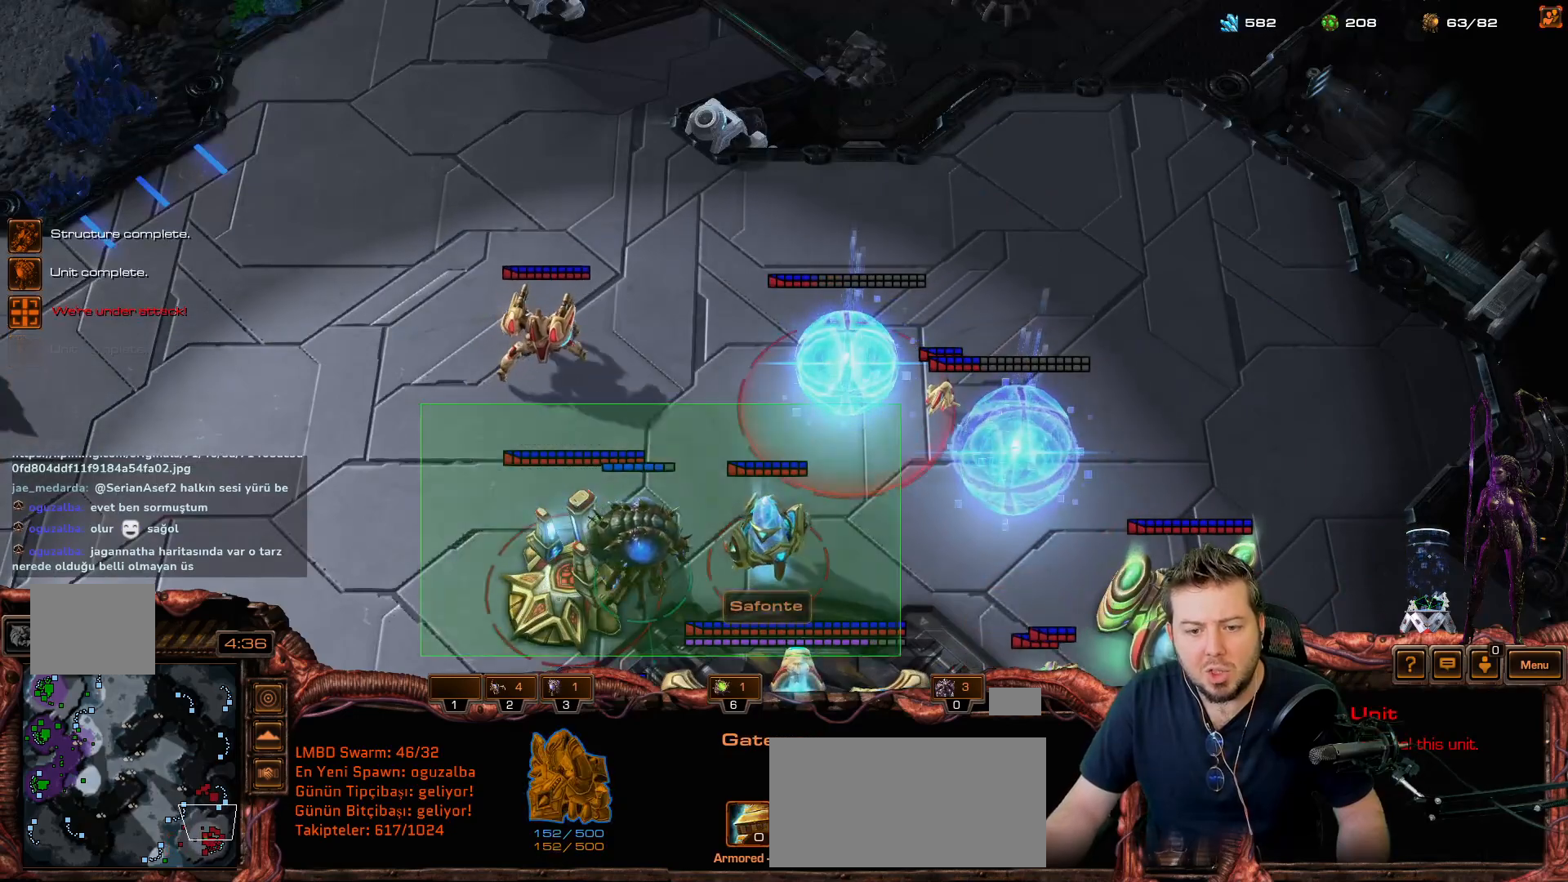
{"keys": [], "mouse_move": "left", "events": []}
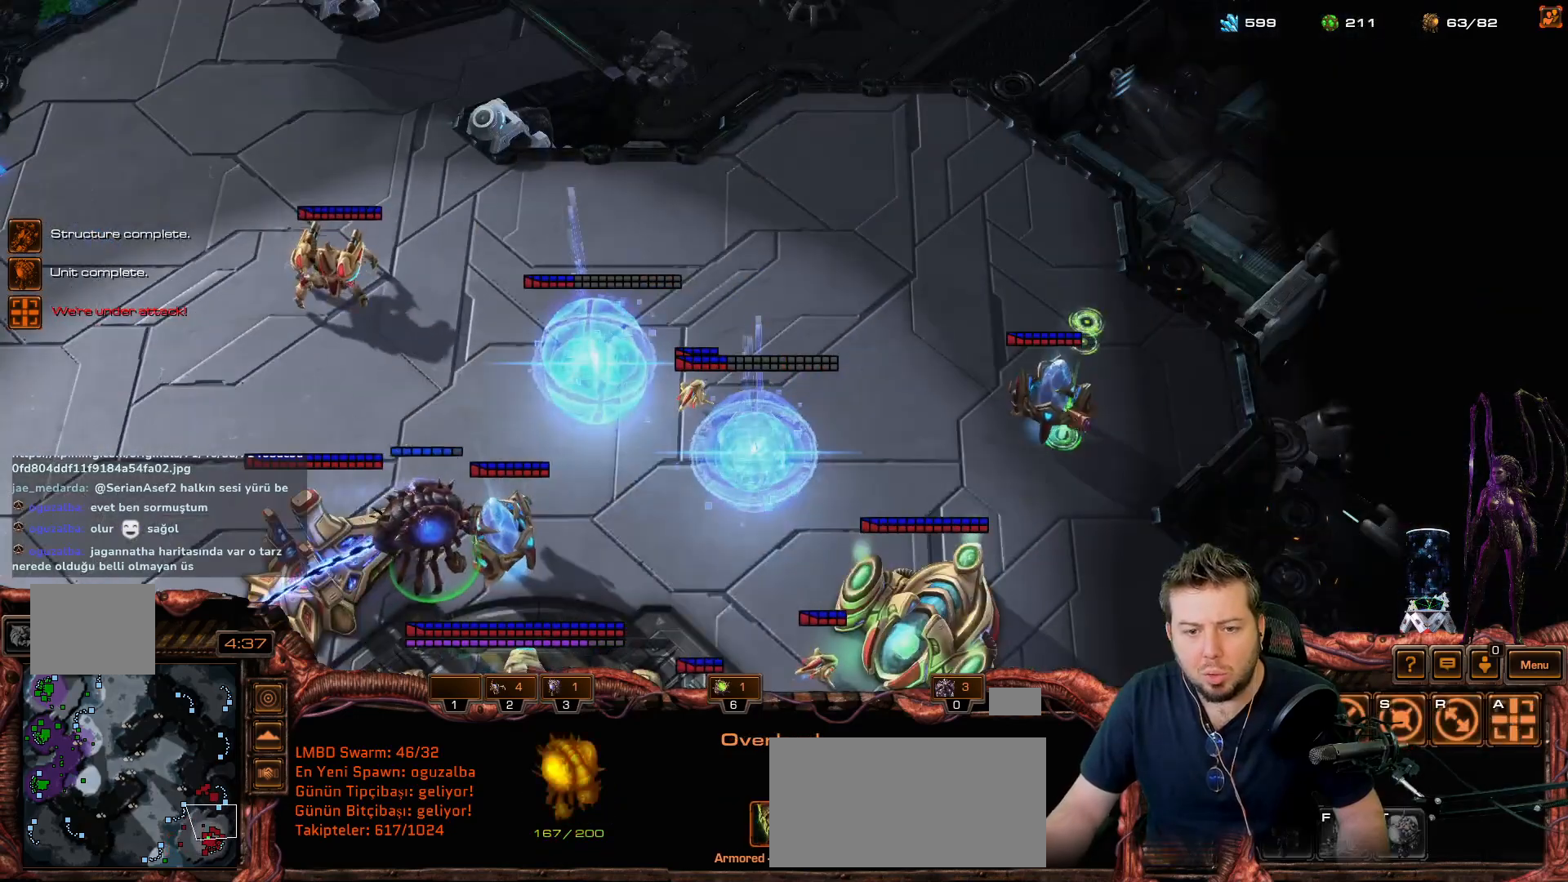
{"keys": ["s"], "mouse_move": "down", "events": [[217, "space", "down"], [283, "s", "down"], [317, "space", "up"], [383, "d", "down"], [383, "s", "up"], [483, "d", "up"], [483, "s", "down"]]}
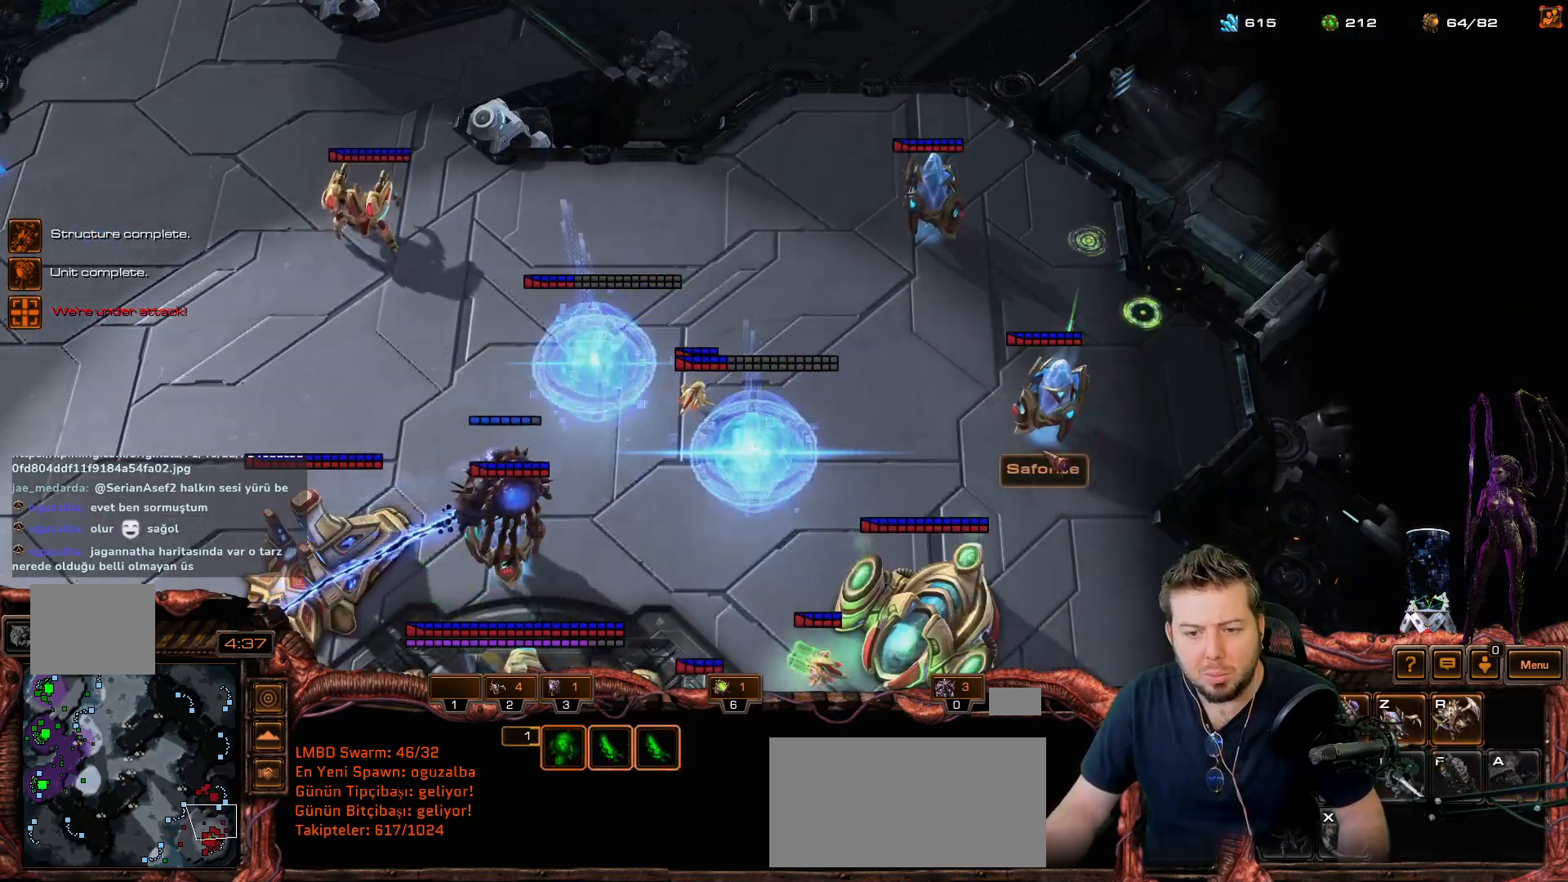
{"keys": ["d"], "mouse_move": "up", "events": [[17, "d", "down"], [50, "s", "up"], [100, "d", "up"], [150, "s", "down"], [217, "d", "down"], [267, "s", "up"], [317, "d", "up"], [317, "space", "down"], [417, "s", "down"], [450, "d", "down"], [450, "space", "up"], [500, "s", "up"]]}
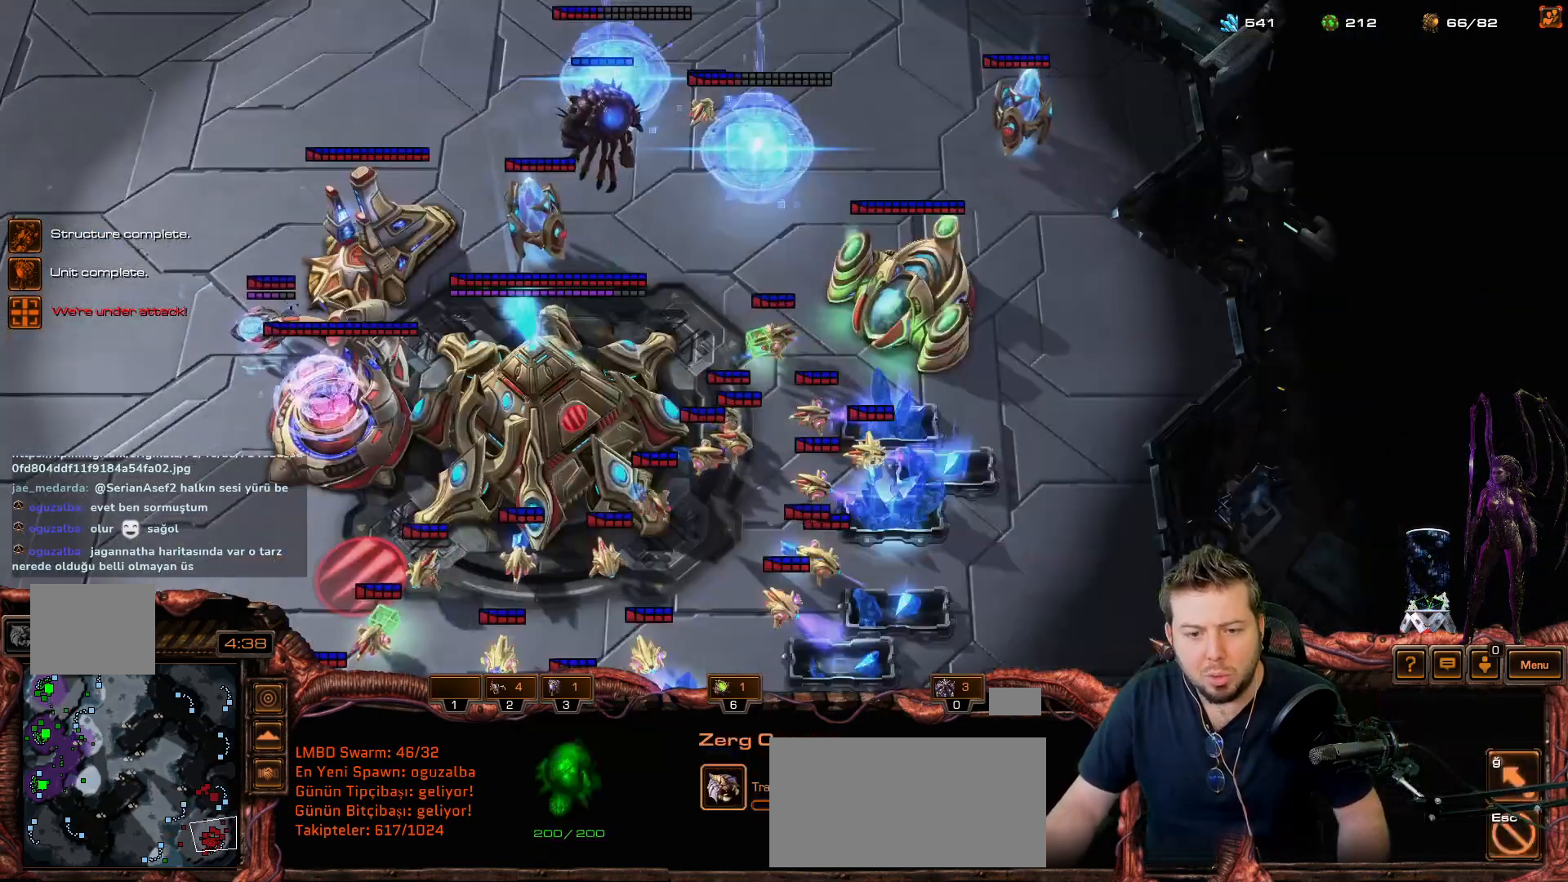
{"keys": [], "mouse_move": "down", "events": [[50, "d", "up"], [50, "s", "down"], [133, "d", "down"], [183, "d", "up"], [183, "s", "up"]]}
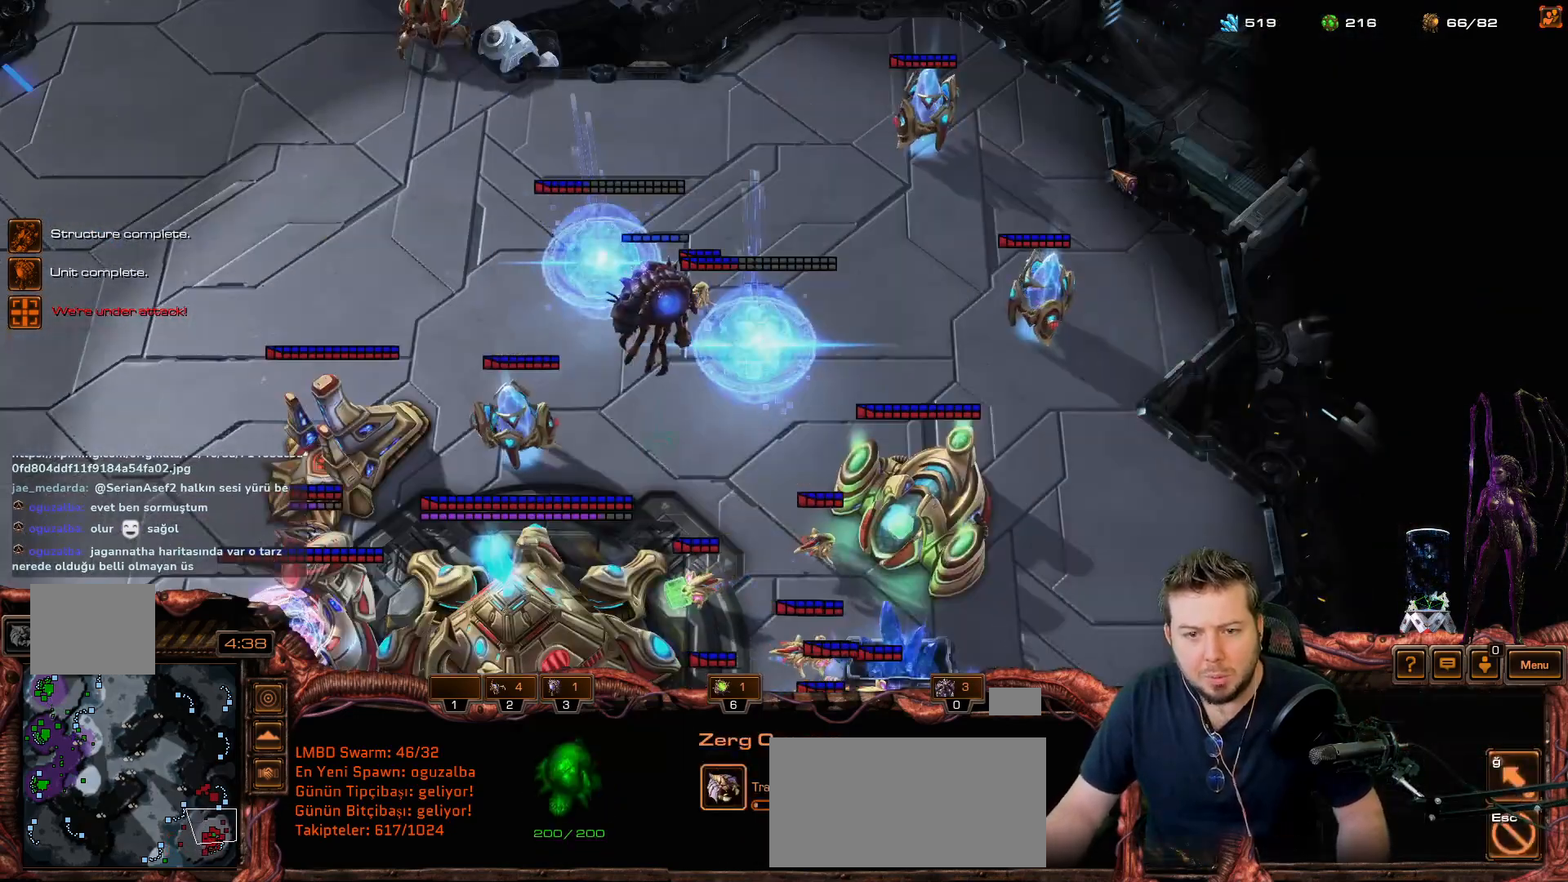
{"keys": [], "mouse_move": "up-right", "events": []}
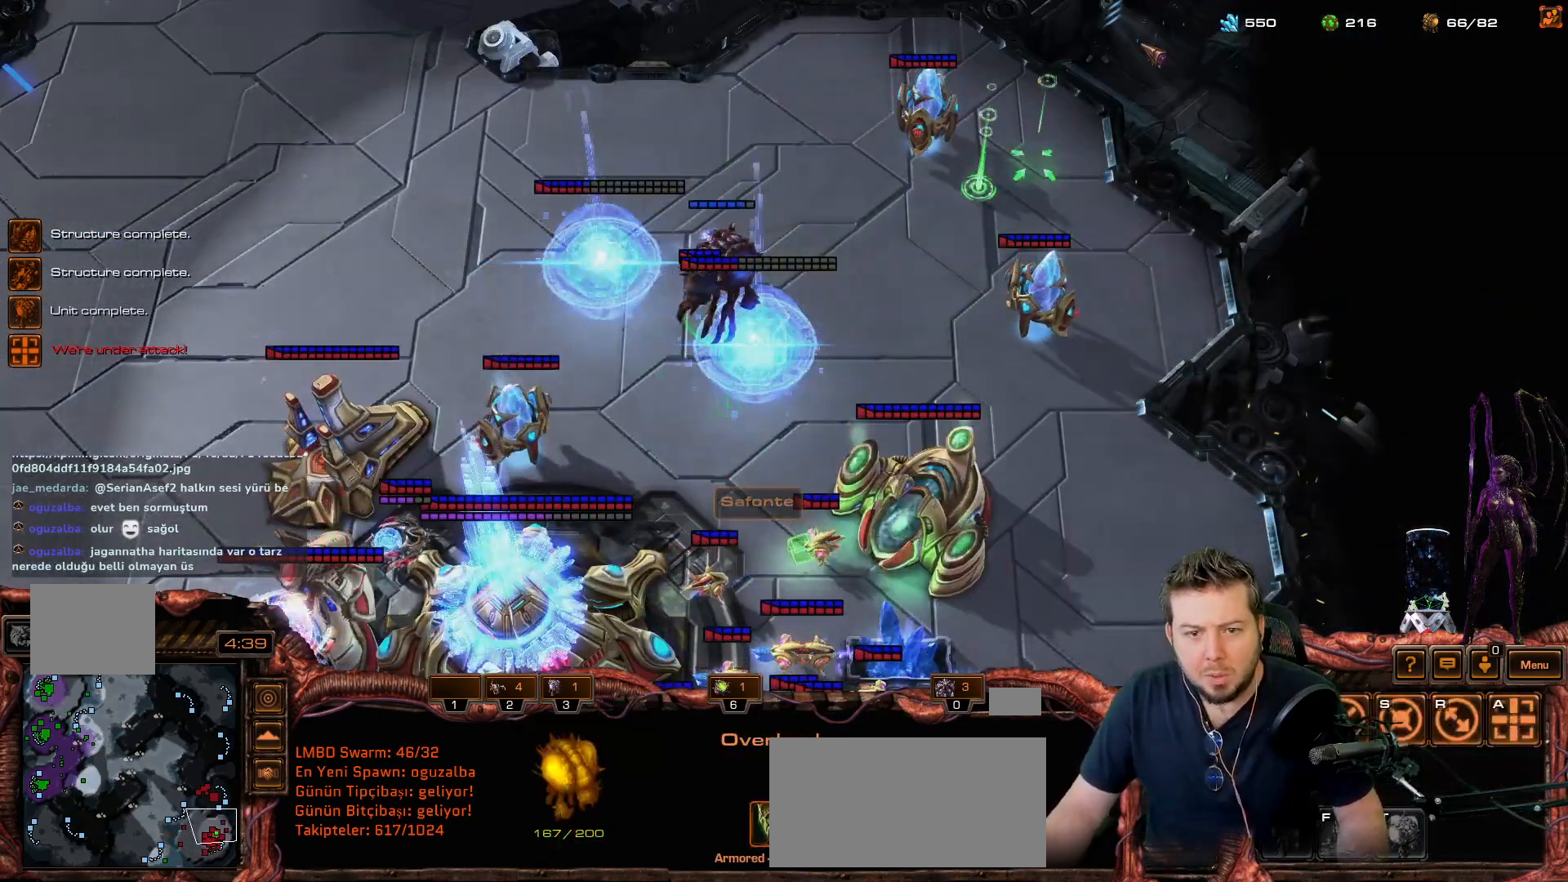
{"keys": [], "mouse_move": "down", "events": []}